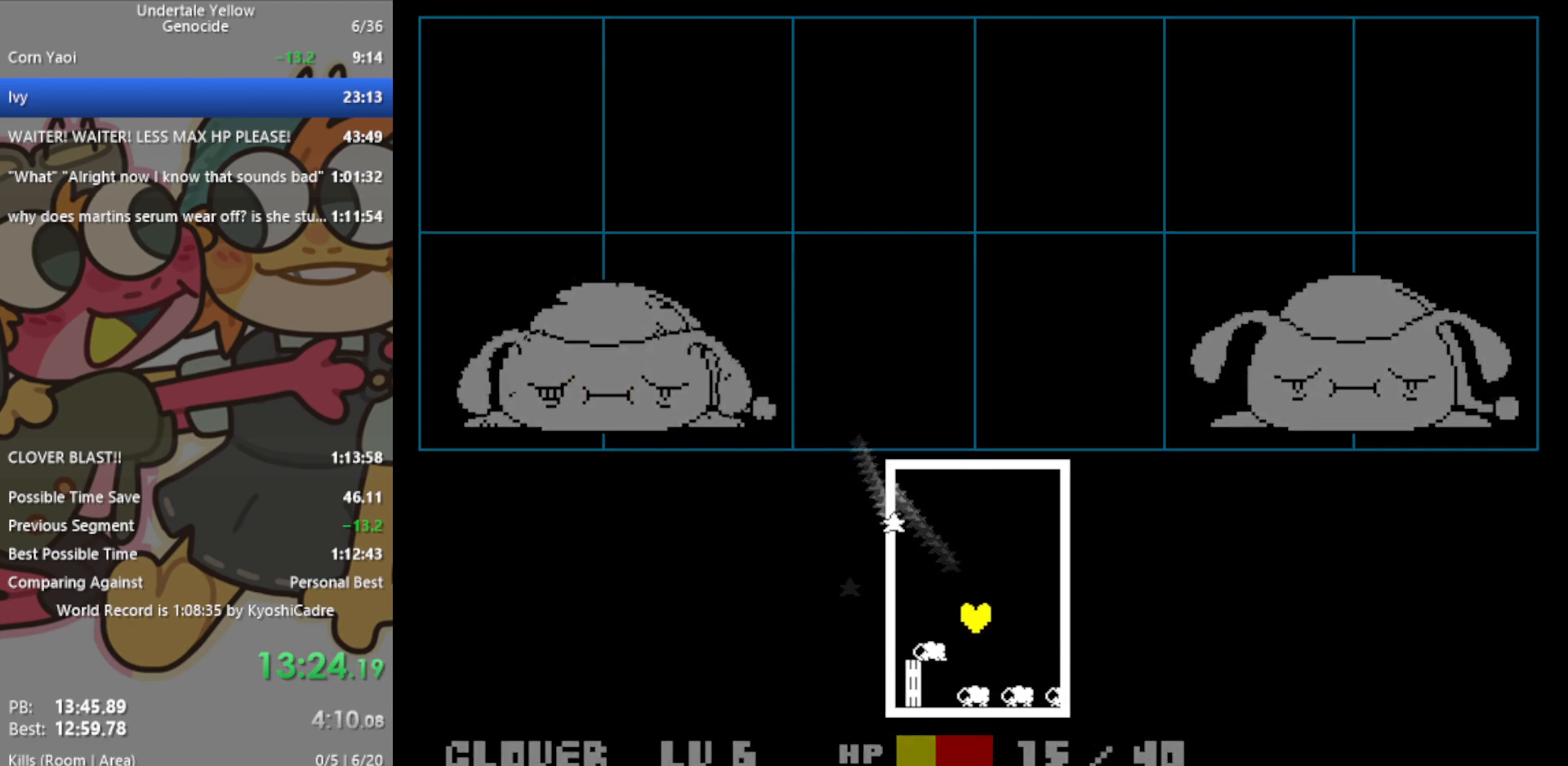
Gameplay with keyboard; each line is a JSON object with the keys held at the frame after it. "events" lists presses ("down") and releases ("up") of "c", "ctrl", "down", "left", "return", "right", "shift", "up", "x" and "z" between this image and that frame as [ms after this image, input, new state], when the widget could be followed in between. No other keys are recorded. Mouse input is not recorded.
{"keys": [], "events": [[33, "up", "down"], [133, "right", "up"], [317, "left", "down"], [450, "up", "up"], [500, "left", "up"]]}
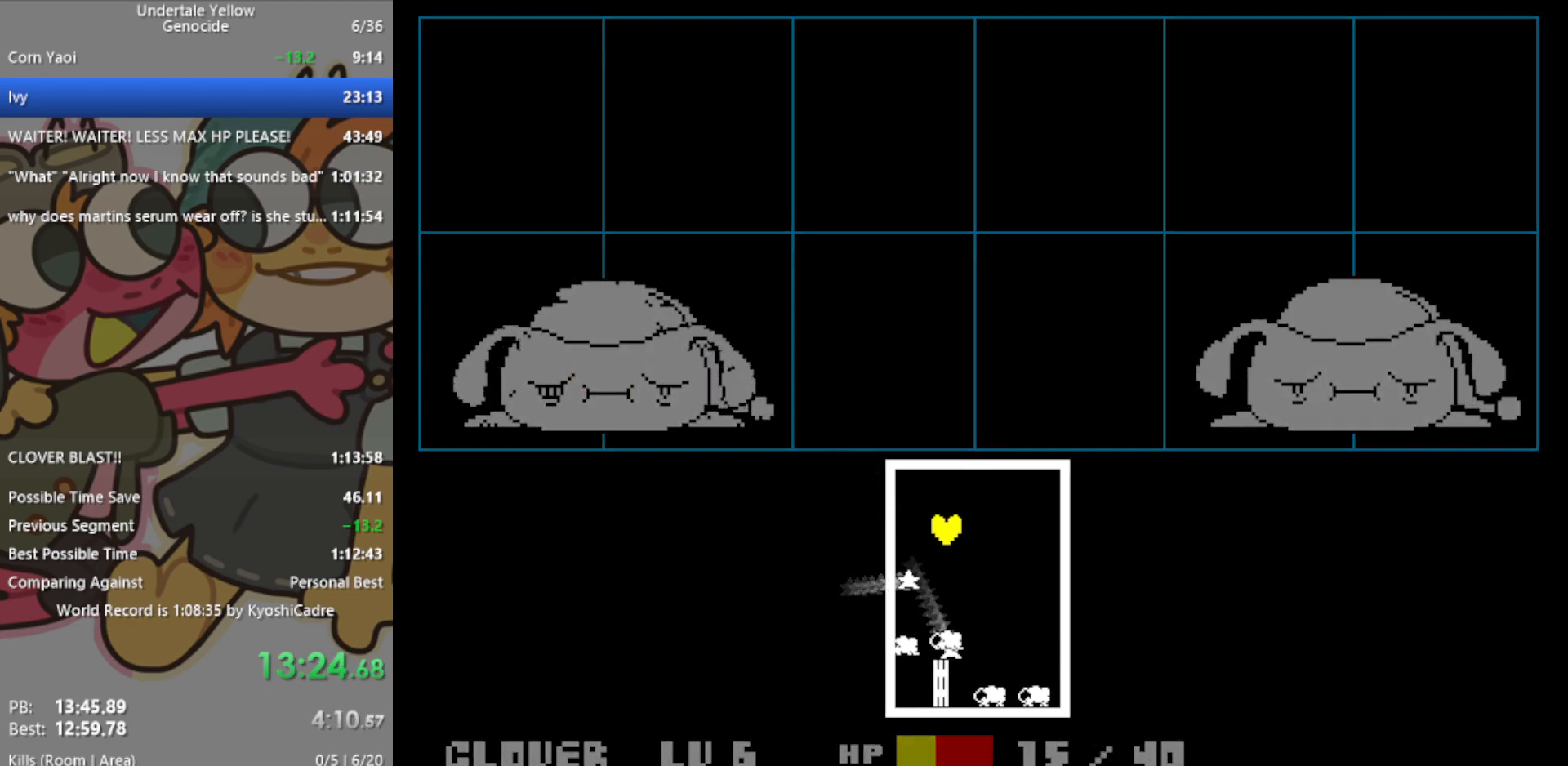
{"keys": ["down"], "events": [[100, "up", "down"], [233, "left", "down"], [283, "up", "up"], [417, "down", "down"], [417, "left", "up"]]}
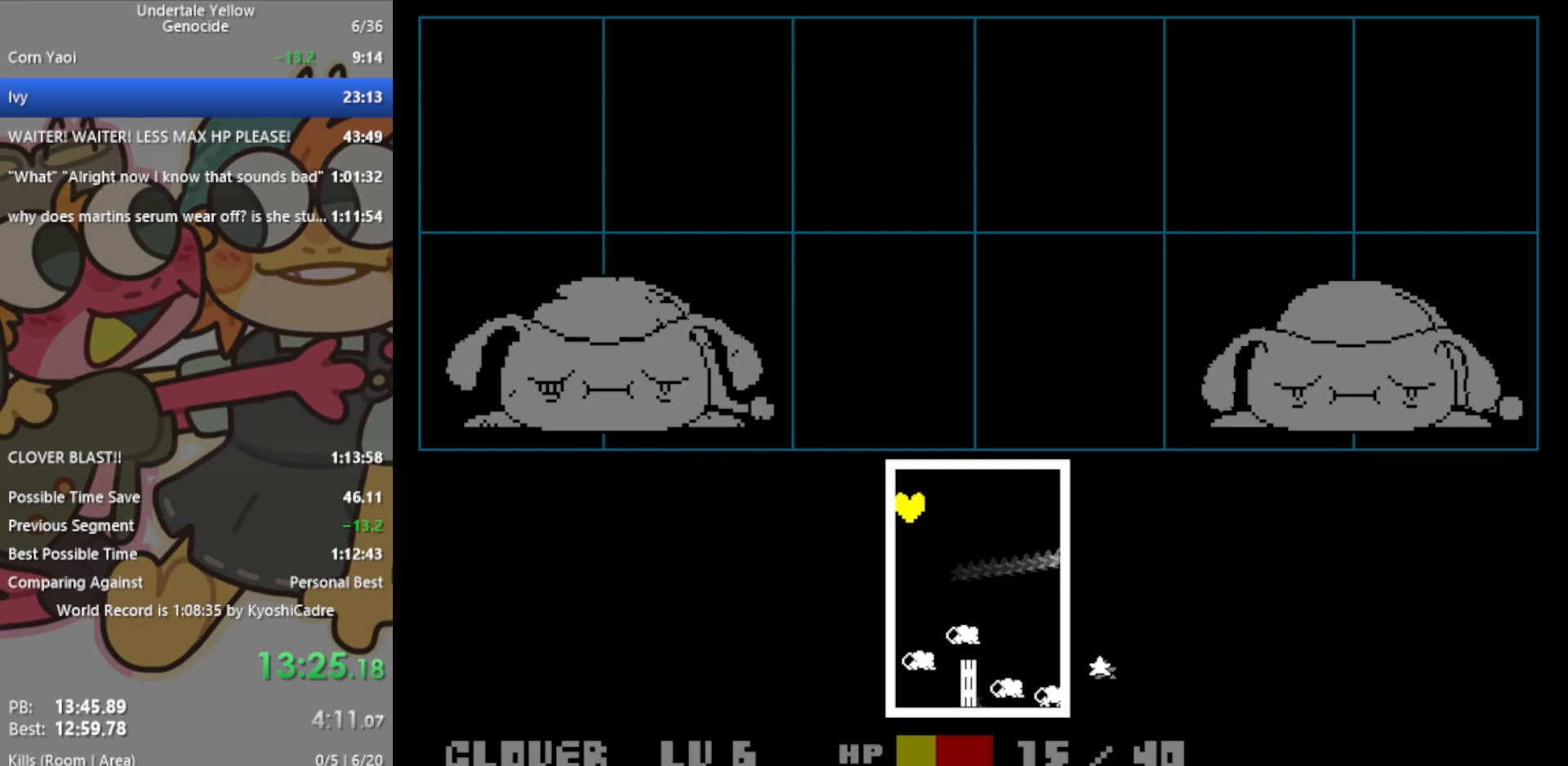
{"keys": ["left", "up"], "events": [[100, "right", "down"], [250, "down", "up"], [283, "right", "up"], [383, "up", "down"], [433, "left", "down"]]}
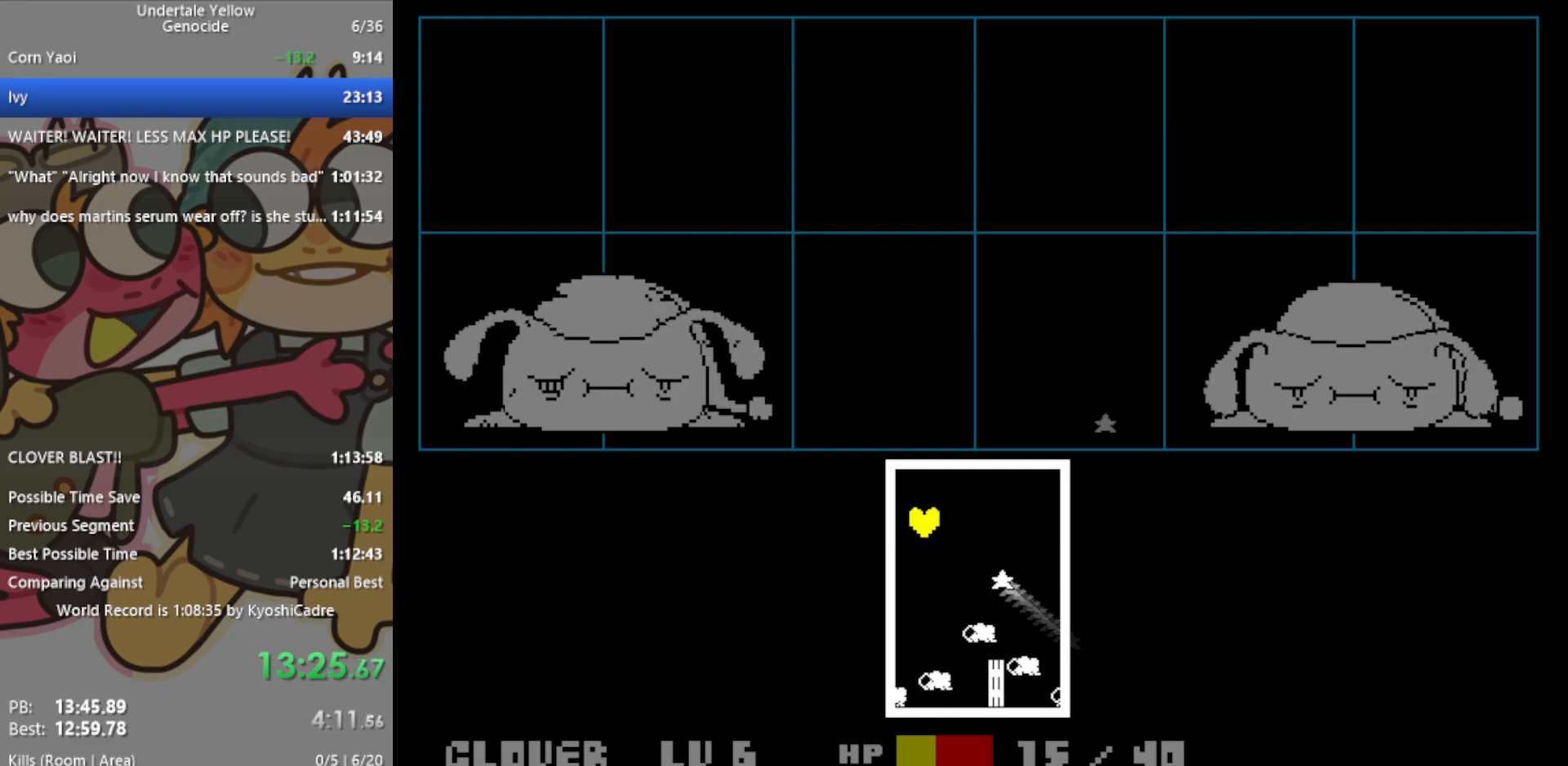
{"keys": ["down", "left"], "events": [[17, "left", "up"], [67, "right", "down"], [250, "up", "up"], [350, "right", "up"], [383, "left", "down"], [433, "down", "down"]]}
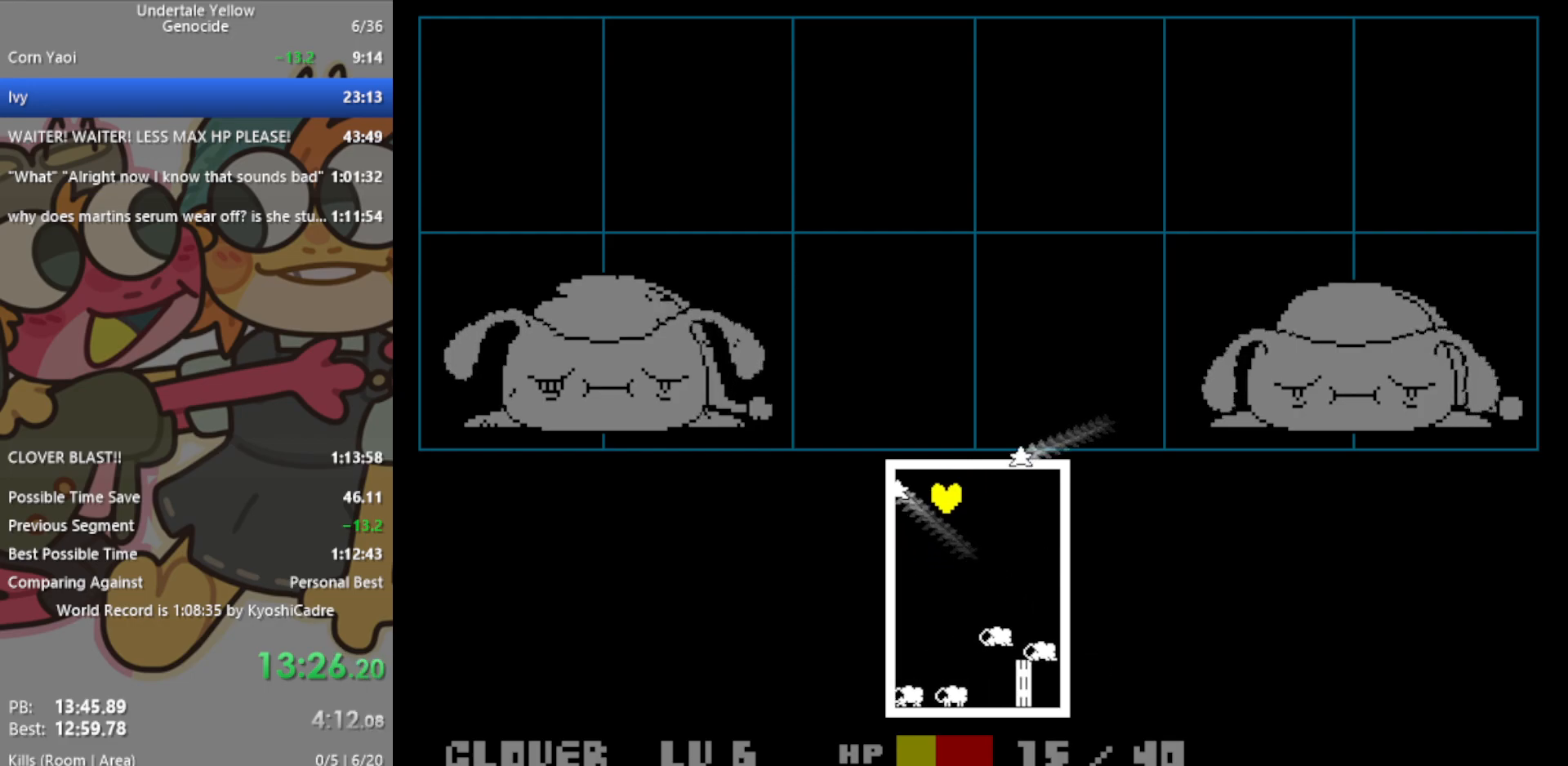
{"keys": ["up"], "events": [[33, "left", "up"], [250, "right", "down"], [350, "down", "up"], [483, "right", "up"], [483, "up", "down"]]}
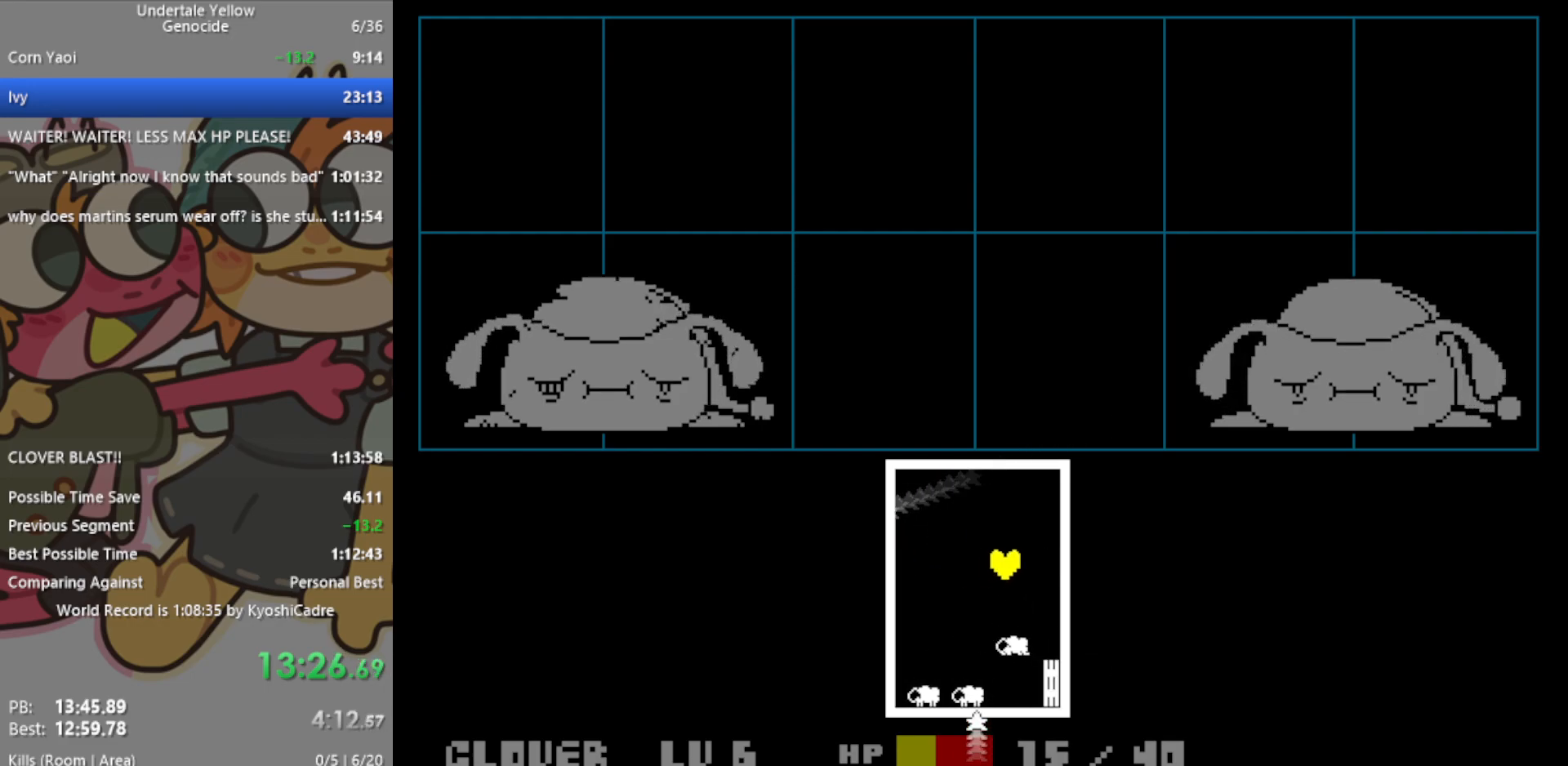
{"keys": ["left"], "events": [[83, "left", "down"], [133, "up", "up"]]}
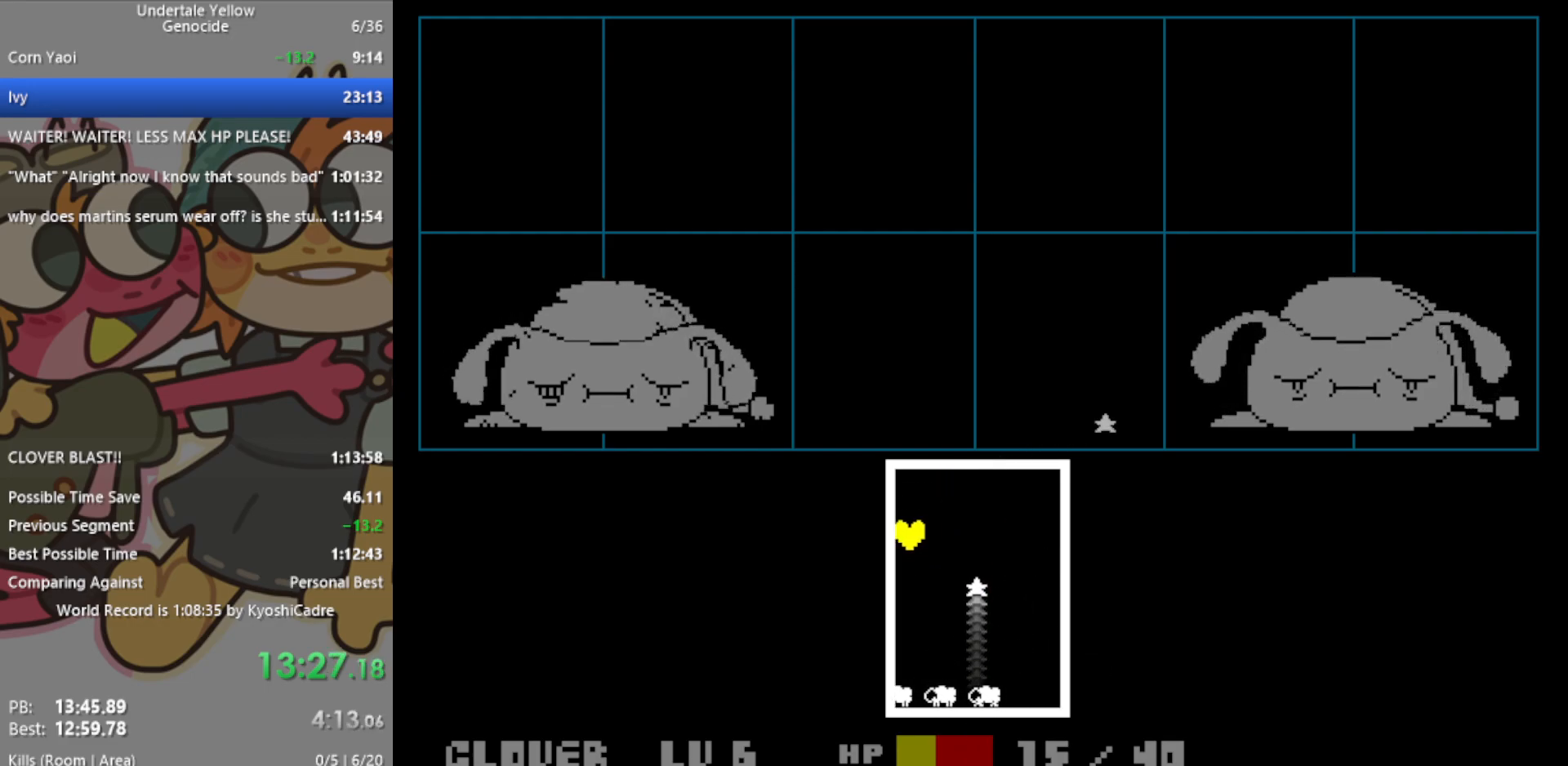
{"keys": [], "events": [[50, "down", "down"], [83, "left", "up"], [133, "right", "down"], [317, "down", "up"], [500, "right", "up"]]}
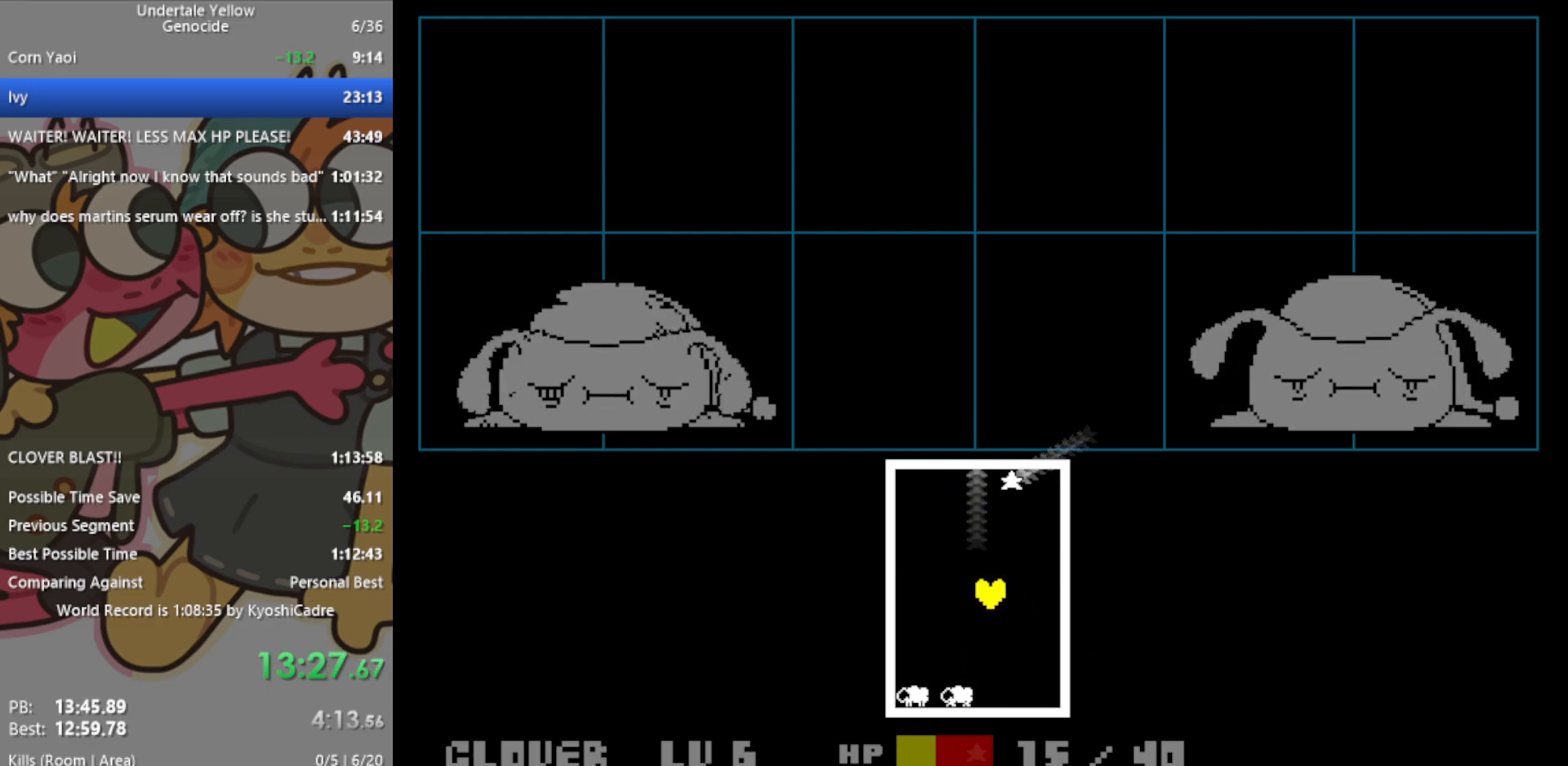
{"keys": [], "events": []}
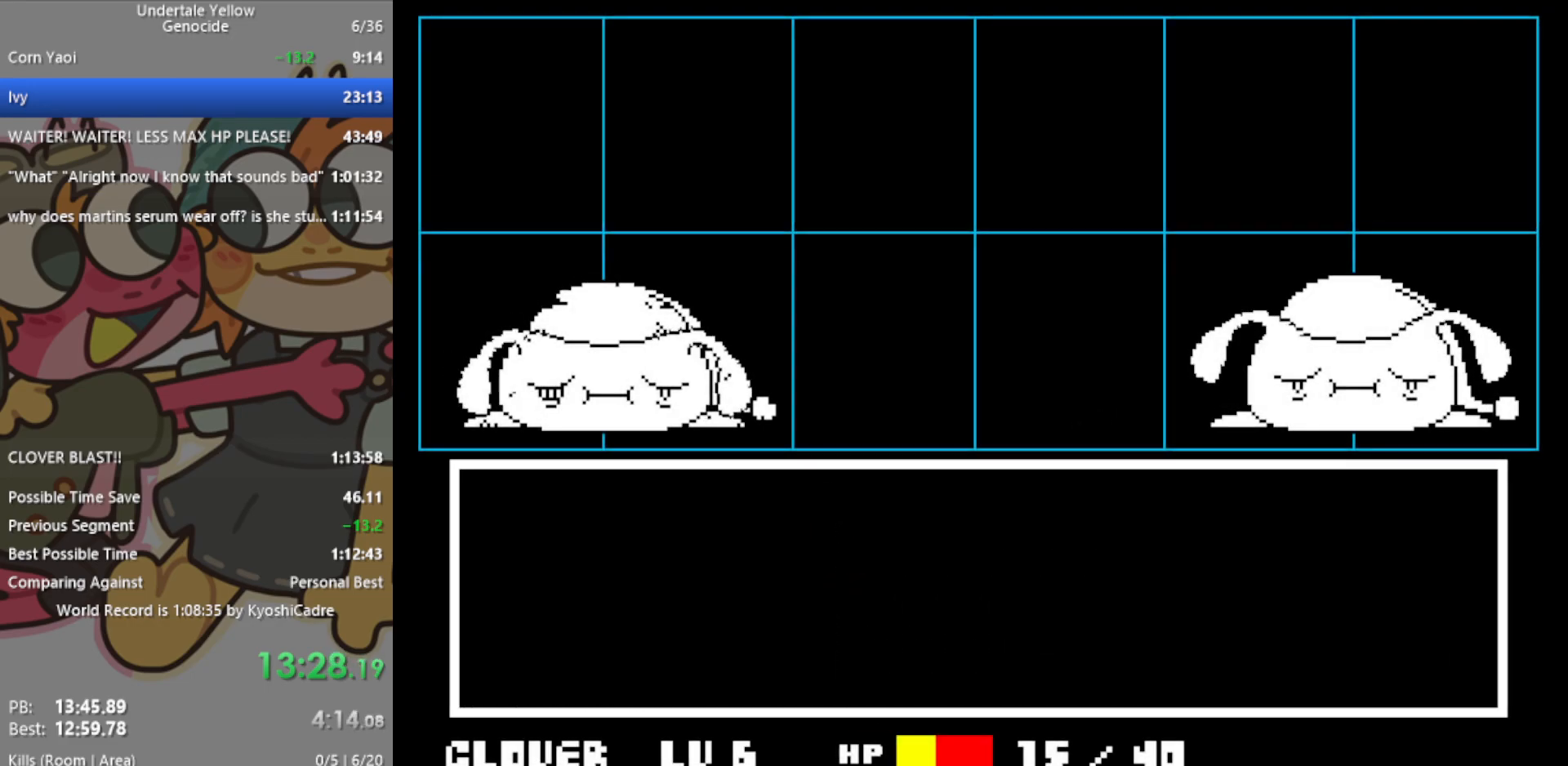
{"keys": [], "events": [[283, "z", "down"], [333, "return", "down"], [383, "z", "up"], [417, "return", "up"]]}
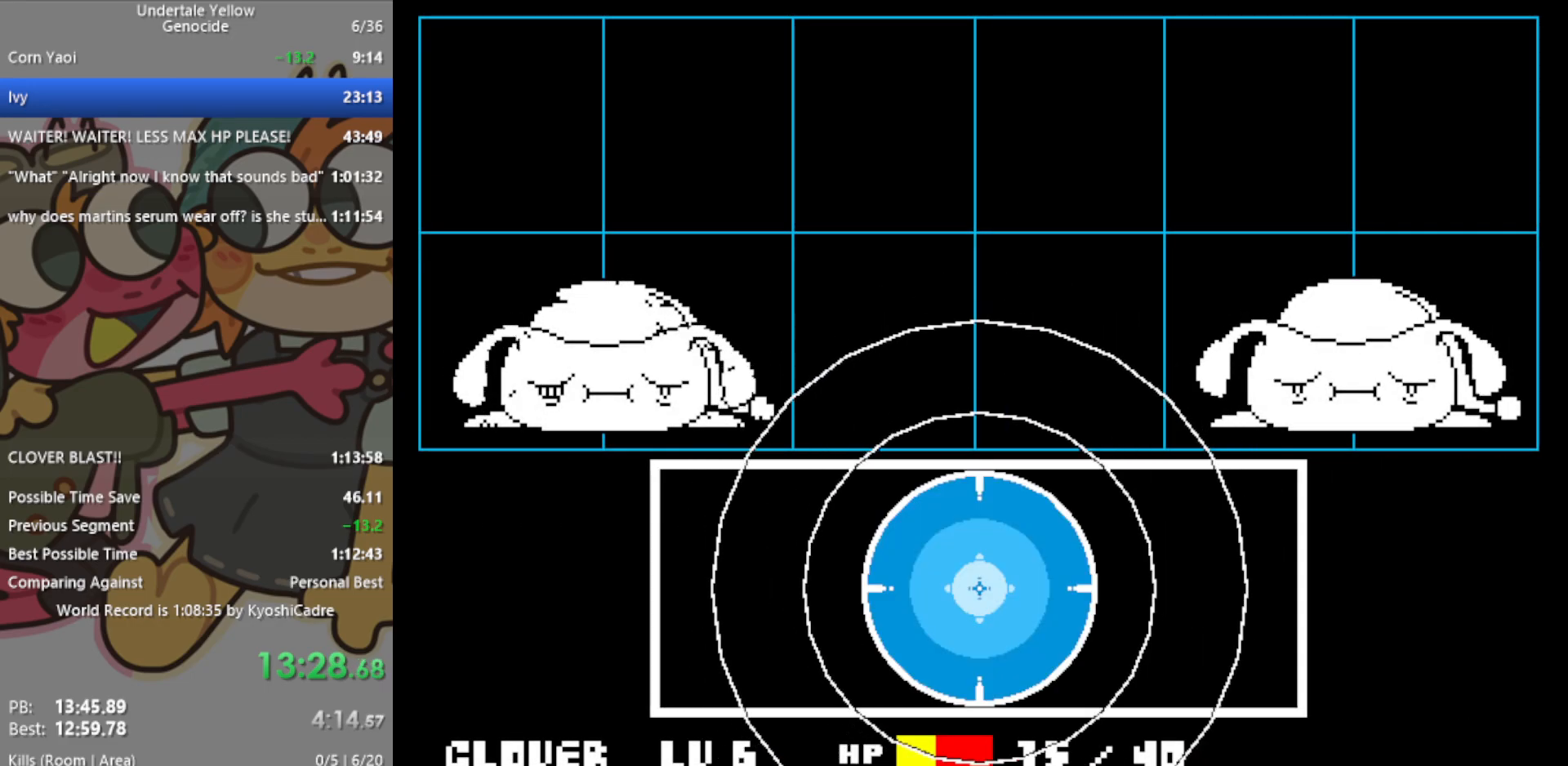
{"keys": ["return"], "events": [[300, "z", "down"], [350, "return", "down"], [350, "z", "up"], [383, "return", "up"], [433, "z", "down"], [483, "return", "down"], [483, "z", "up"]]}
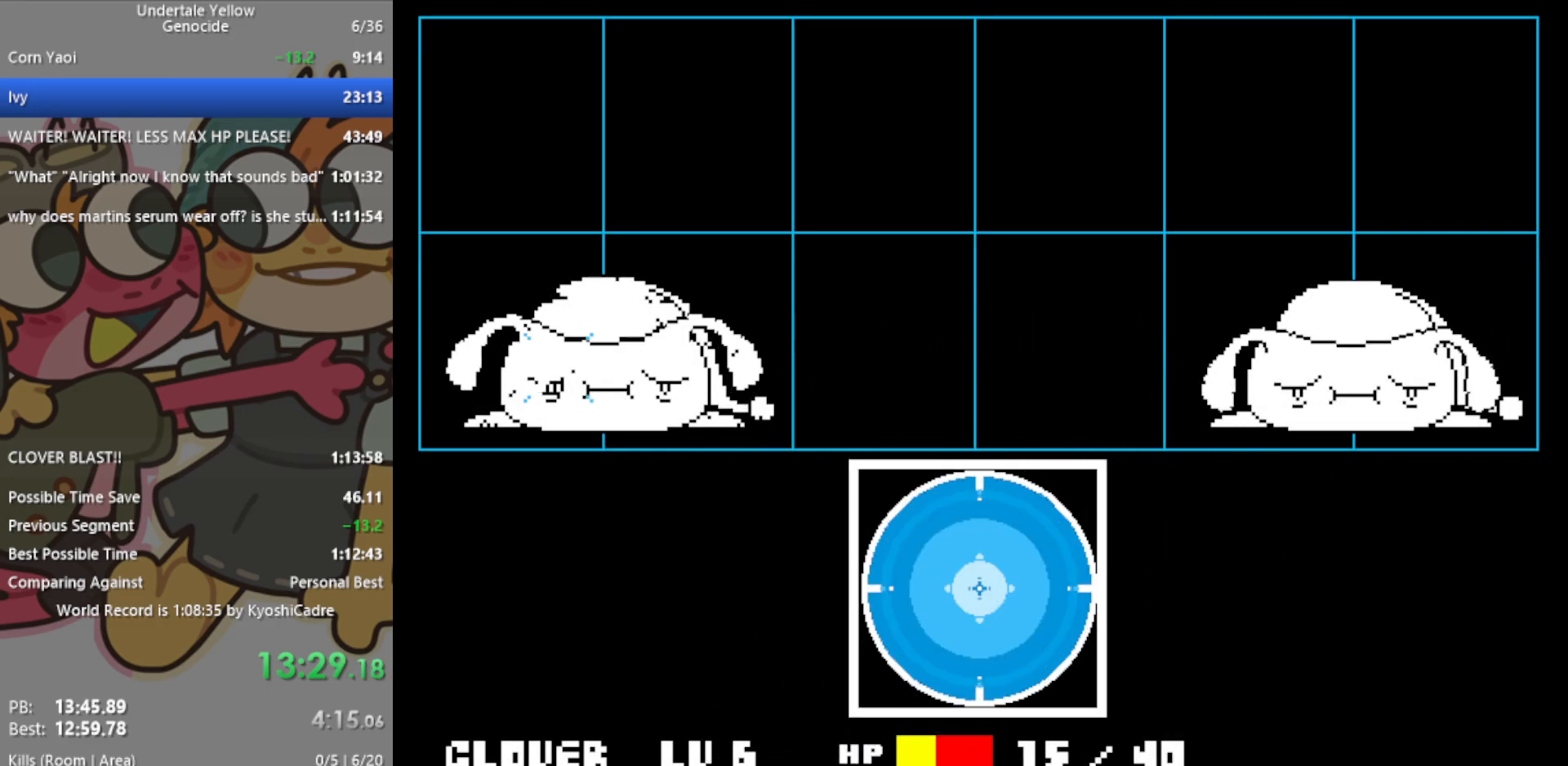
{"keys": [], "events": [[33, "return", "up"], [83, "z", "down"], [117, "return", "down"], [117, "z", "up"], [167, "return", "up"], [217, "z", "down"], [267, "z", "up"], [350, "return", "down"], [400, "return", "up"]]}
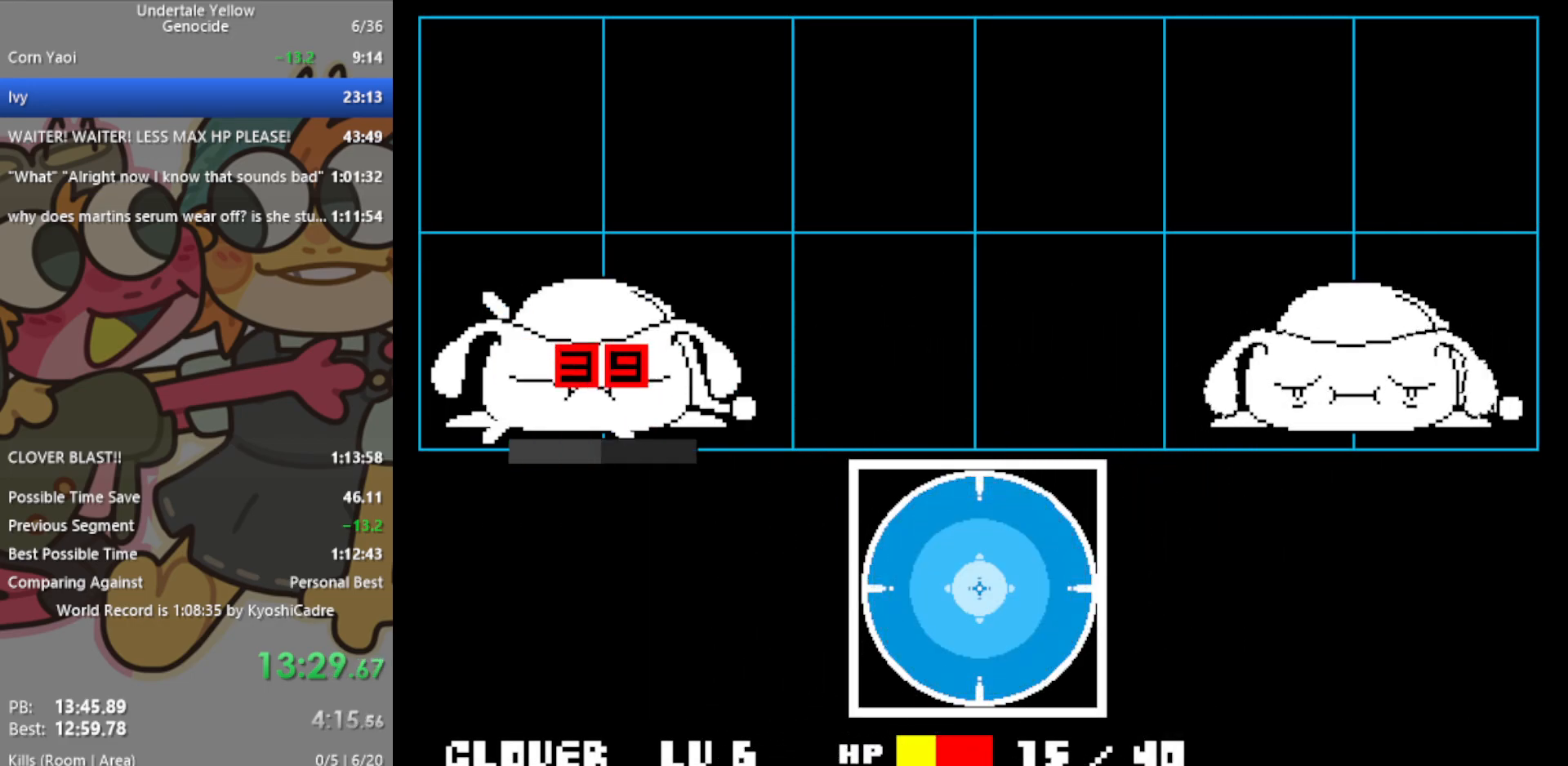
{"keys": [], "events": []}
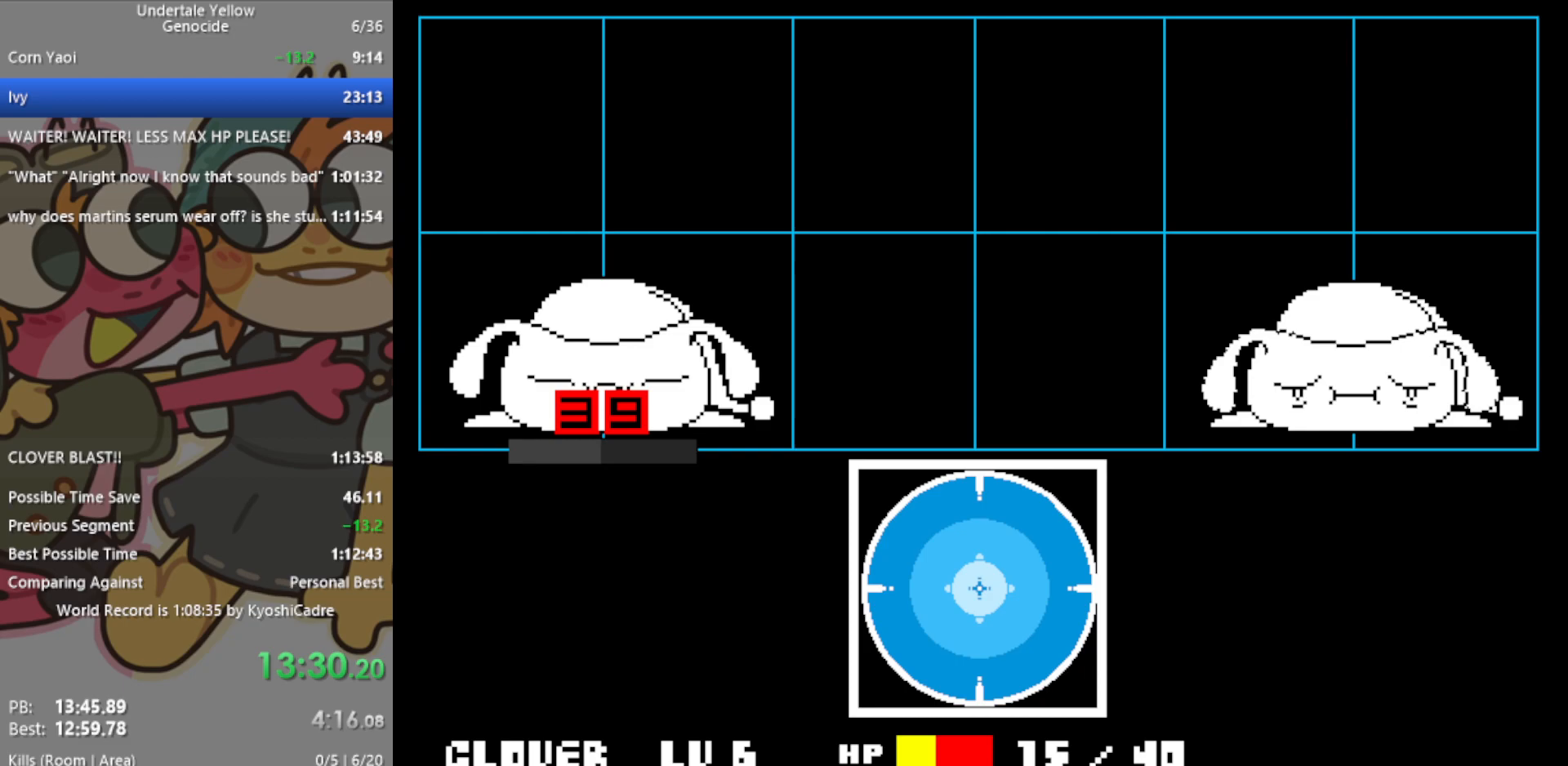
{"keys": [], "events": []}
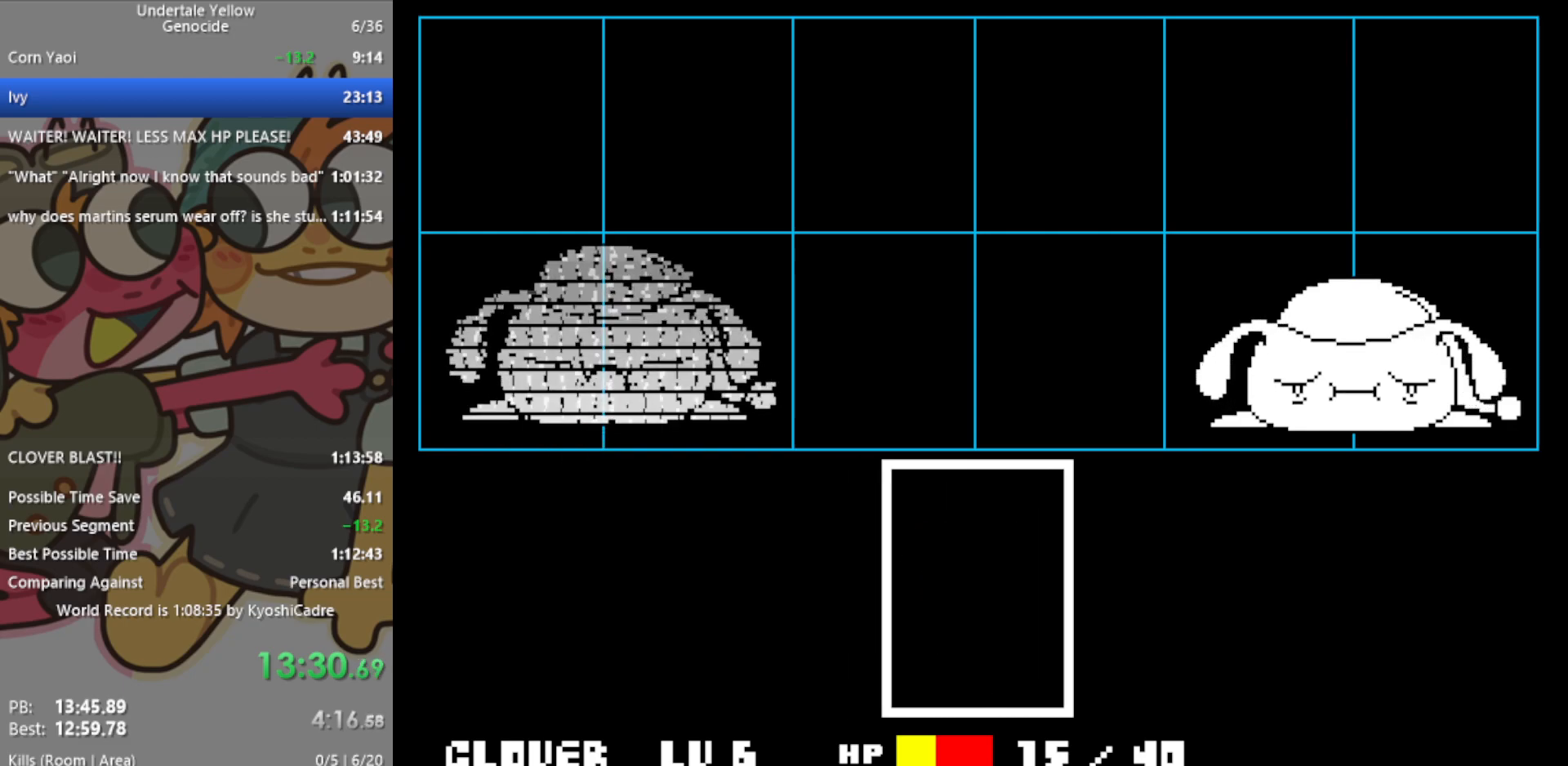
{"keys": [], "events": []}
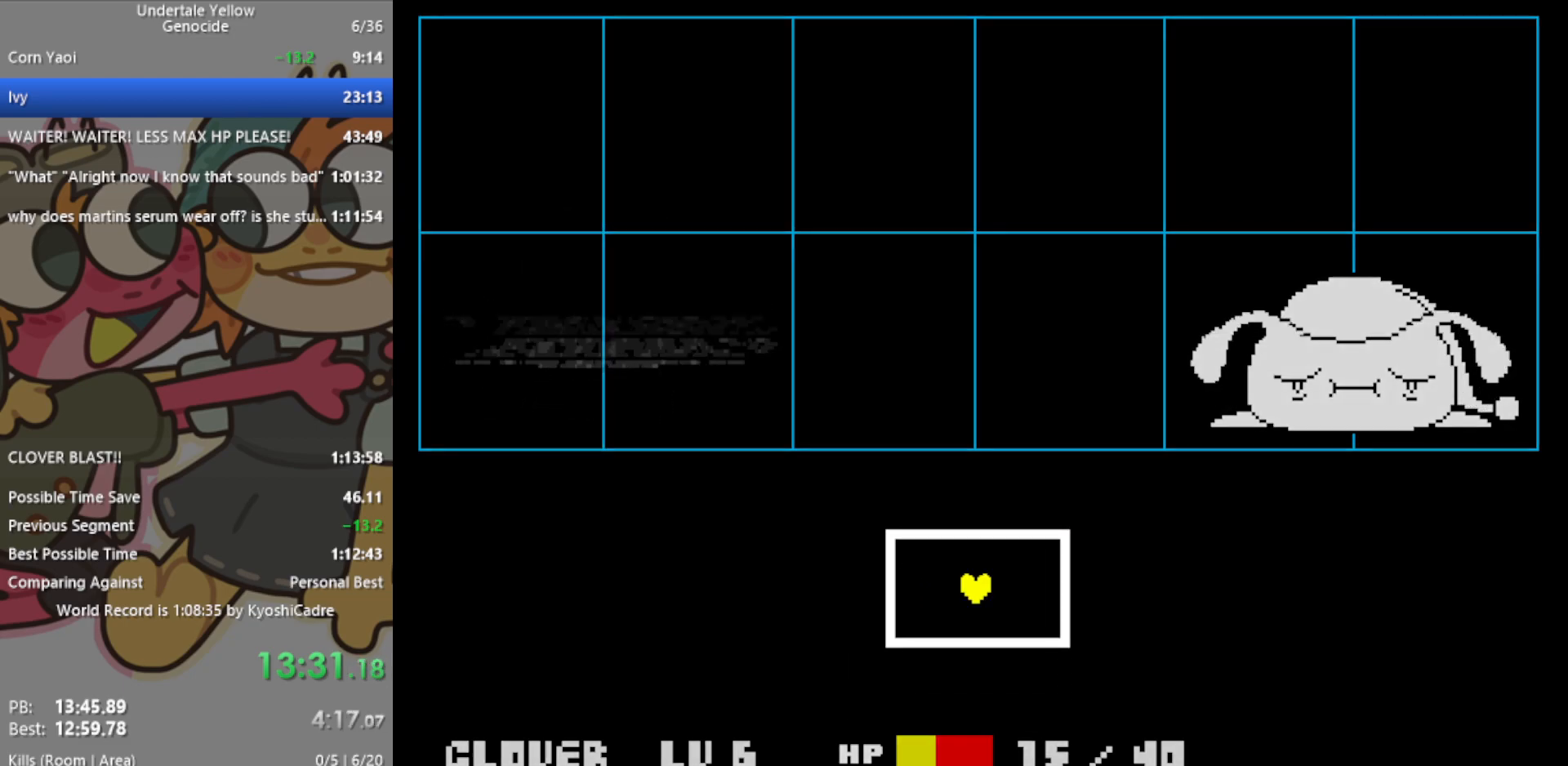
{"keys": [], "events": []}
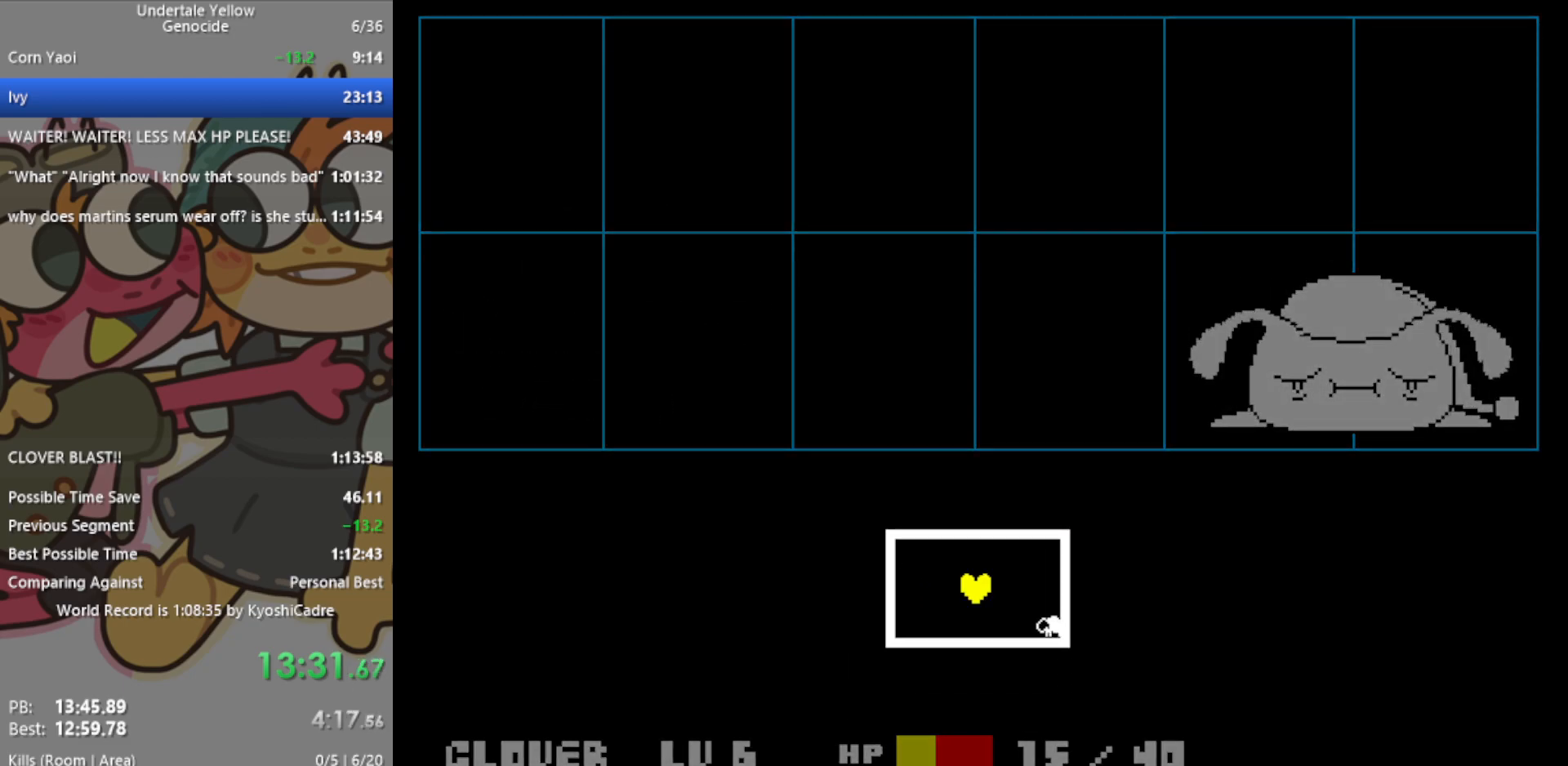
{"keys": [], "events": [[150, "up", "down"], [250, "left", "down"], [283, "left", "up"], [283, "up", "up"]]}
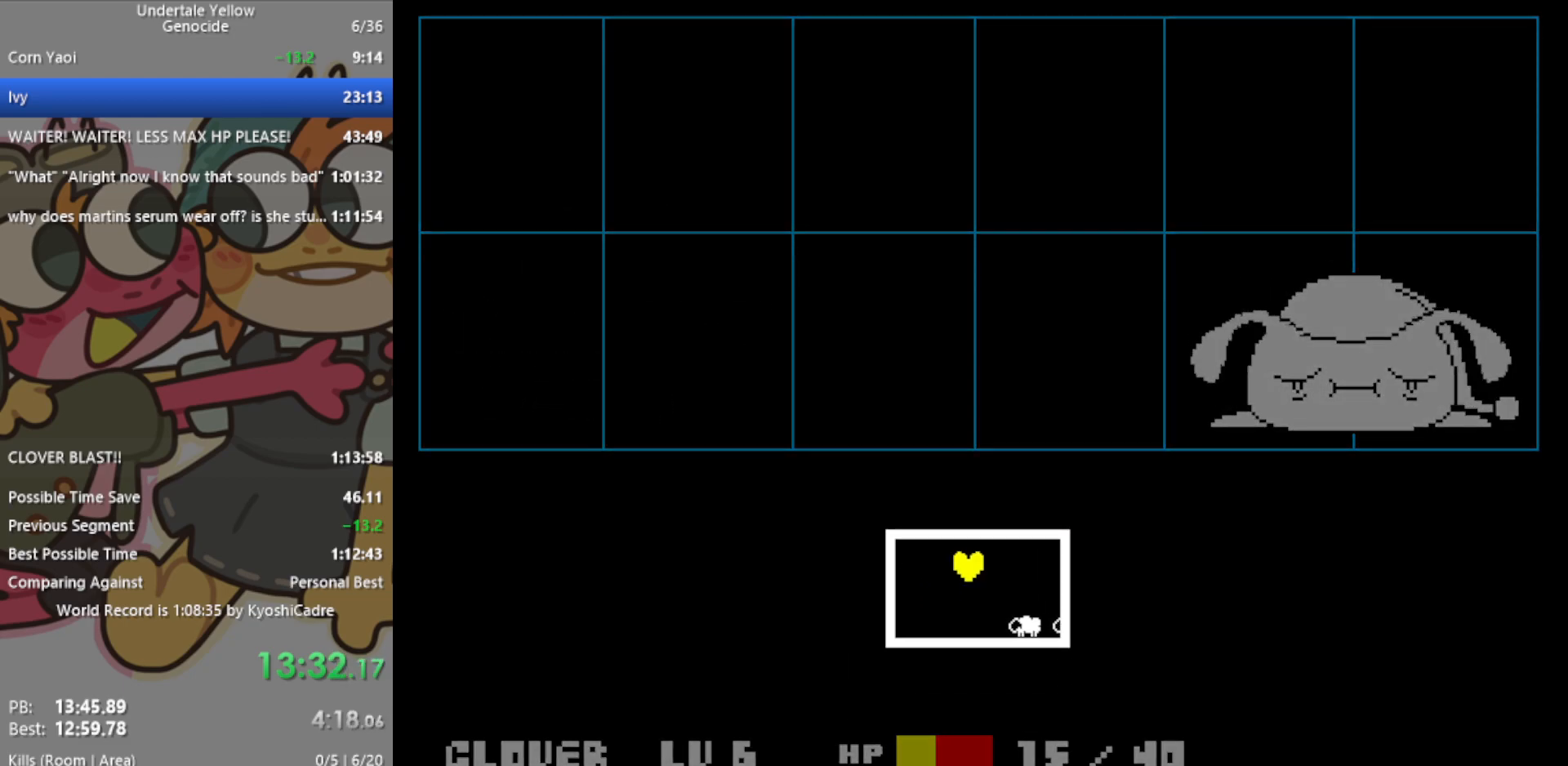
{"keys": ["up"], "events": [[167, "left", "down"], [250, "left", "up"], [400, "up", "down"]]}
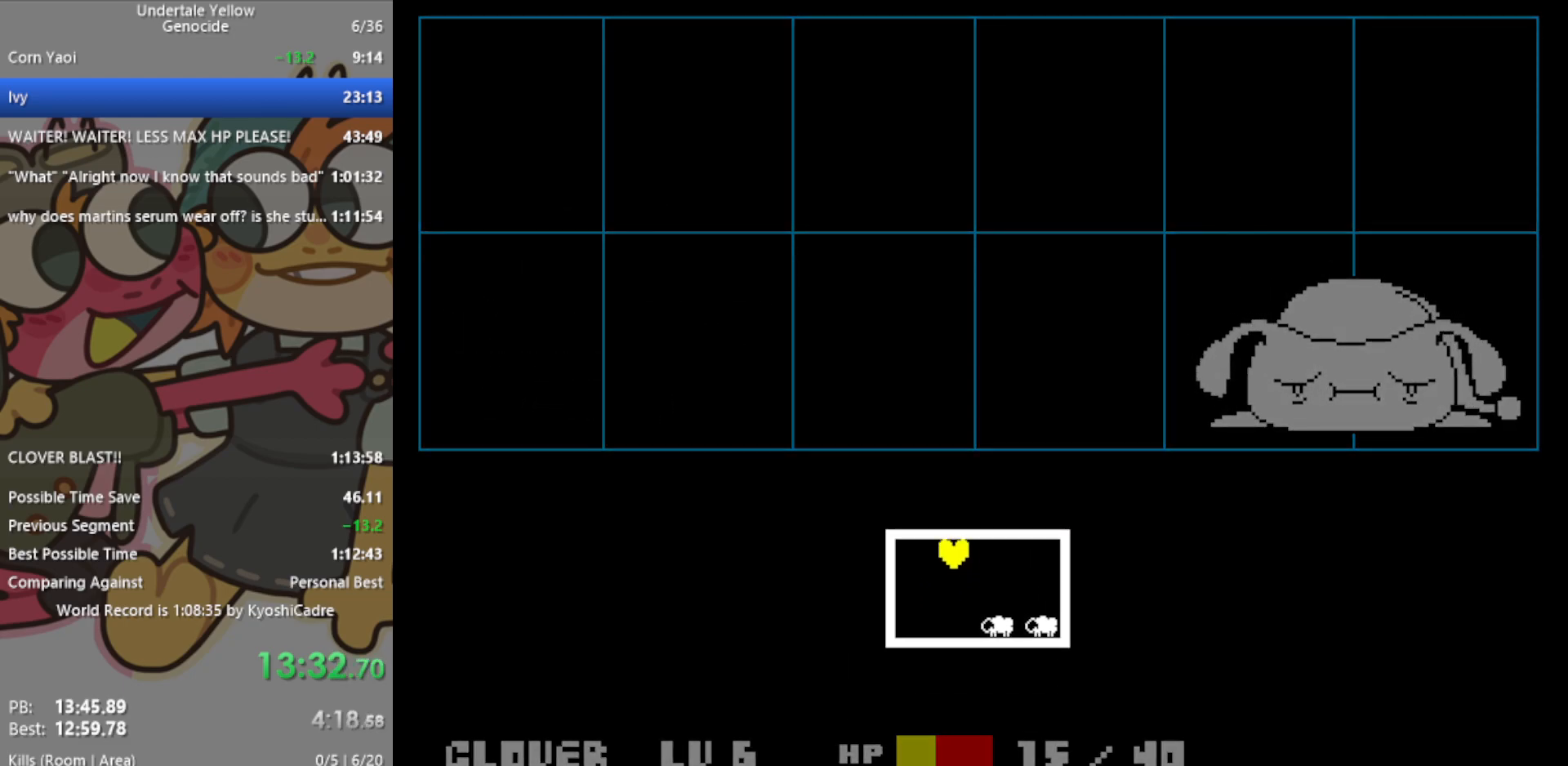
{"keys": [], "events": [[117, "right", "down"], [300, "right", "up"], [300, "up", "up"]]}
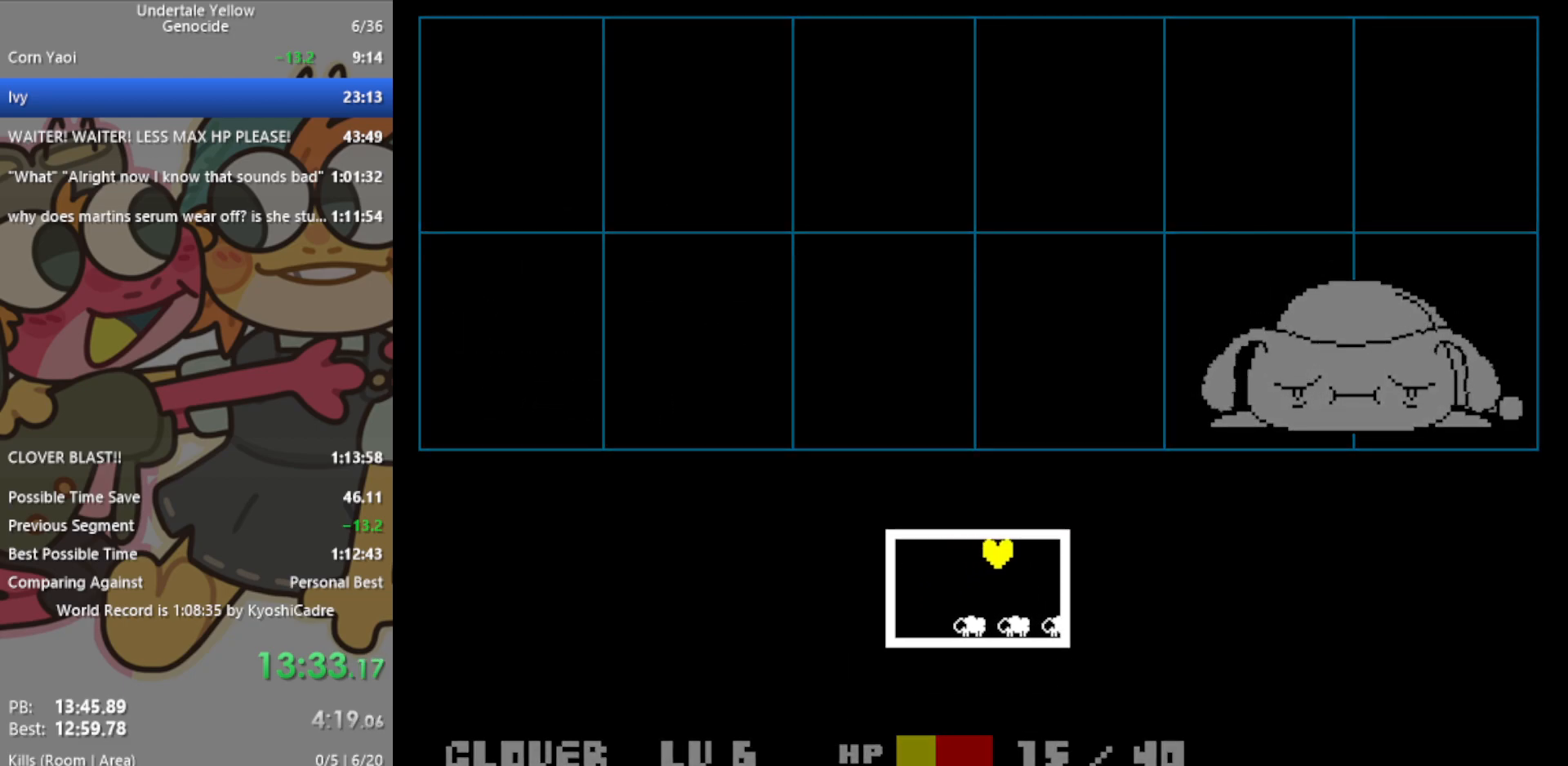
{"keys": ["right"], "events": [[217, "right", "down"], [317, "right", "up"], [500, "right", "down"]]}
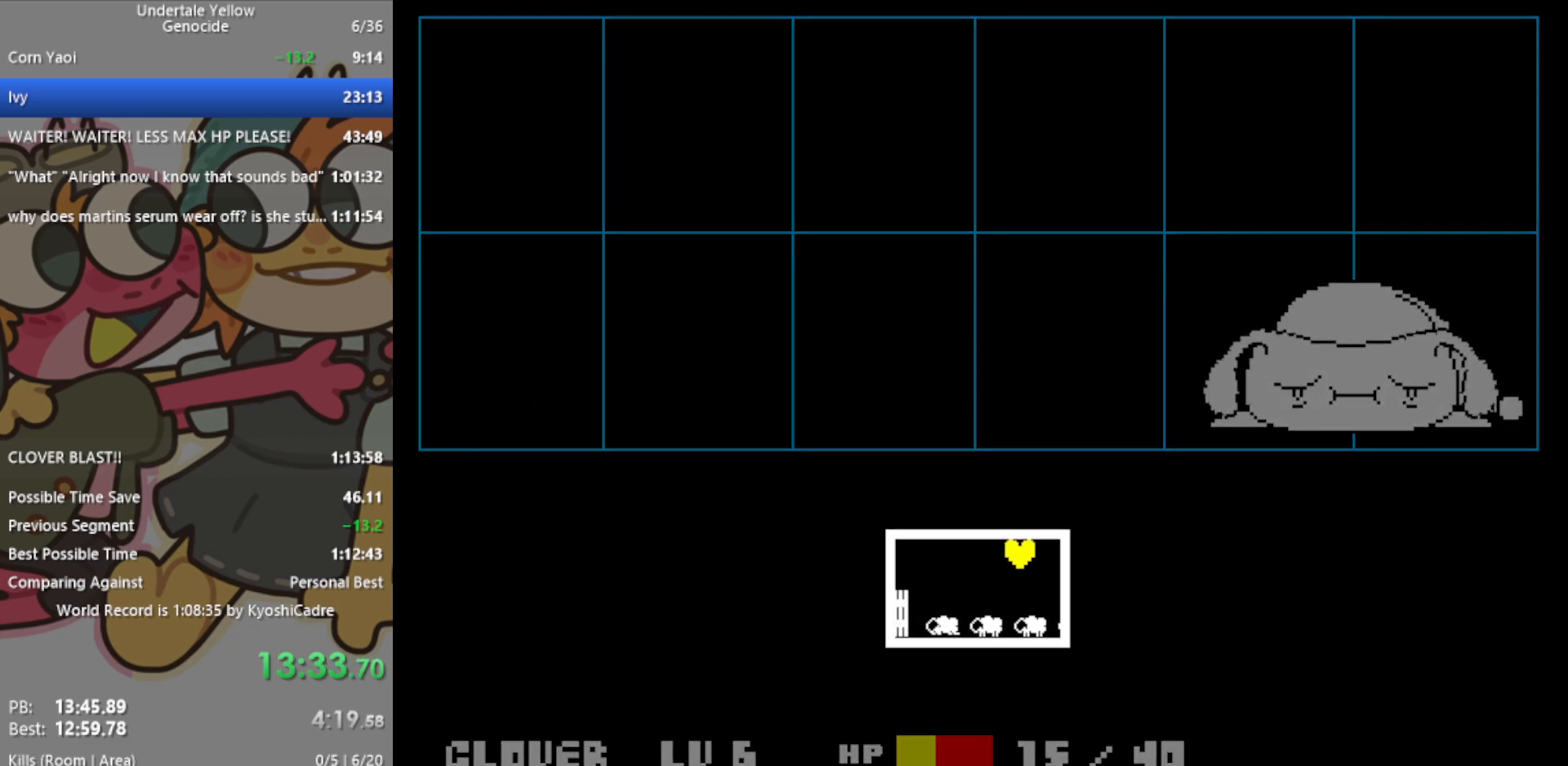
{"keys": [], "events": [[50, "right", "up"]]}
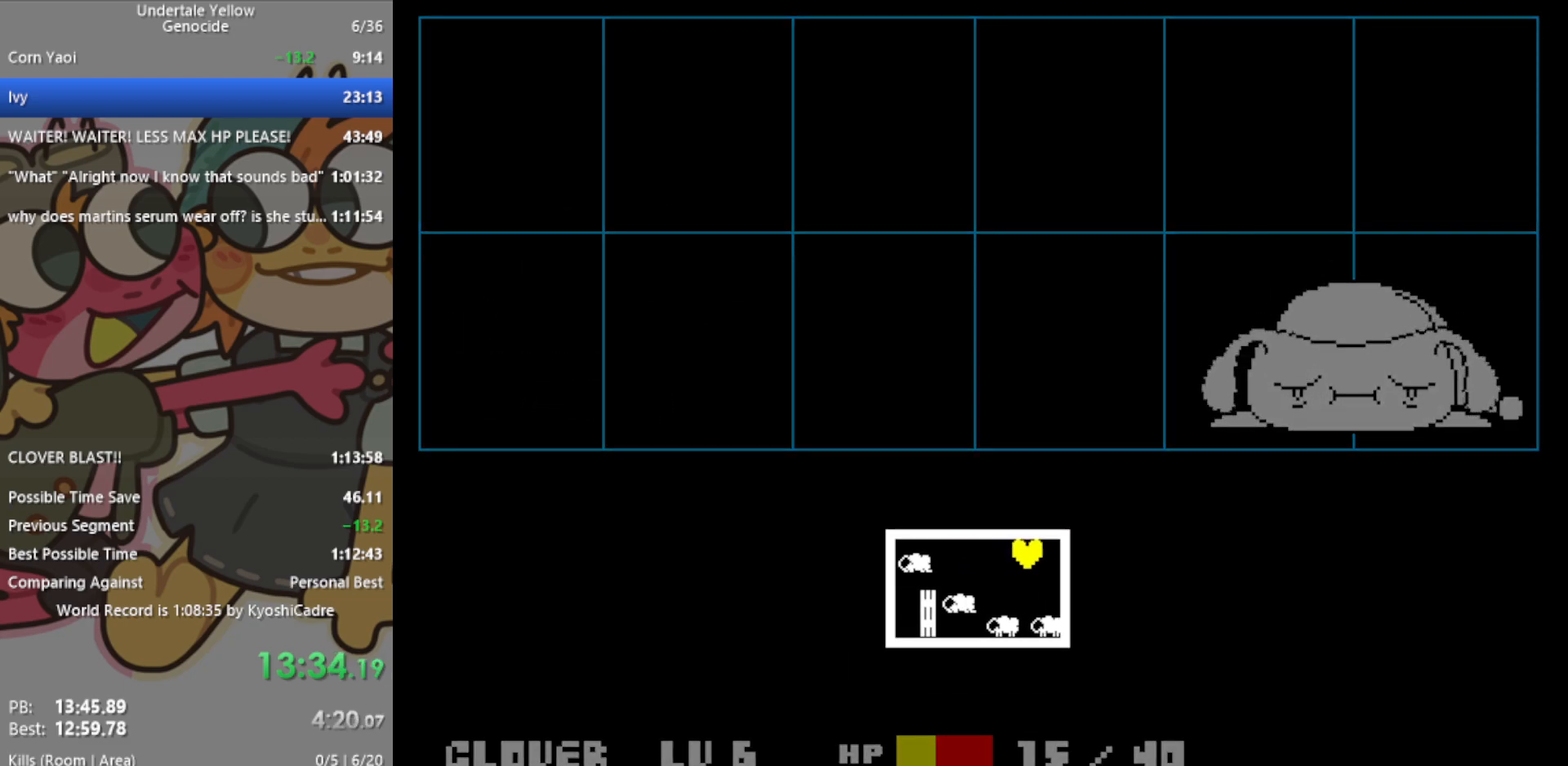
{"keys": [], "events": []}
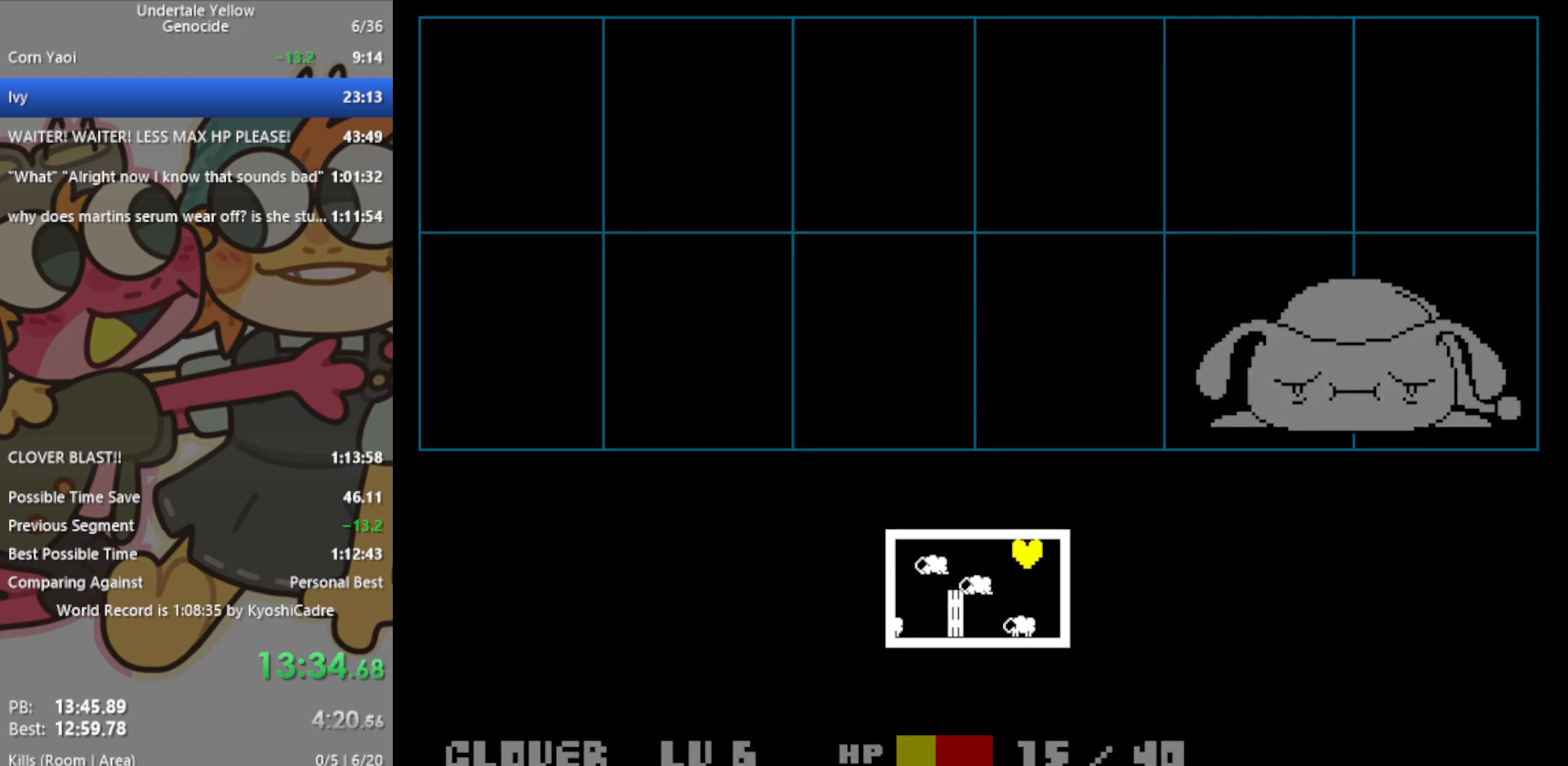
{"keys": [], "events": [[200, "right", "down"], [333, "right", "up"]]}
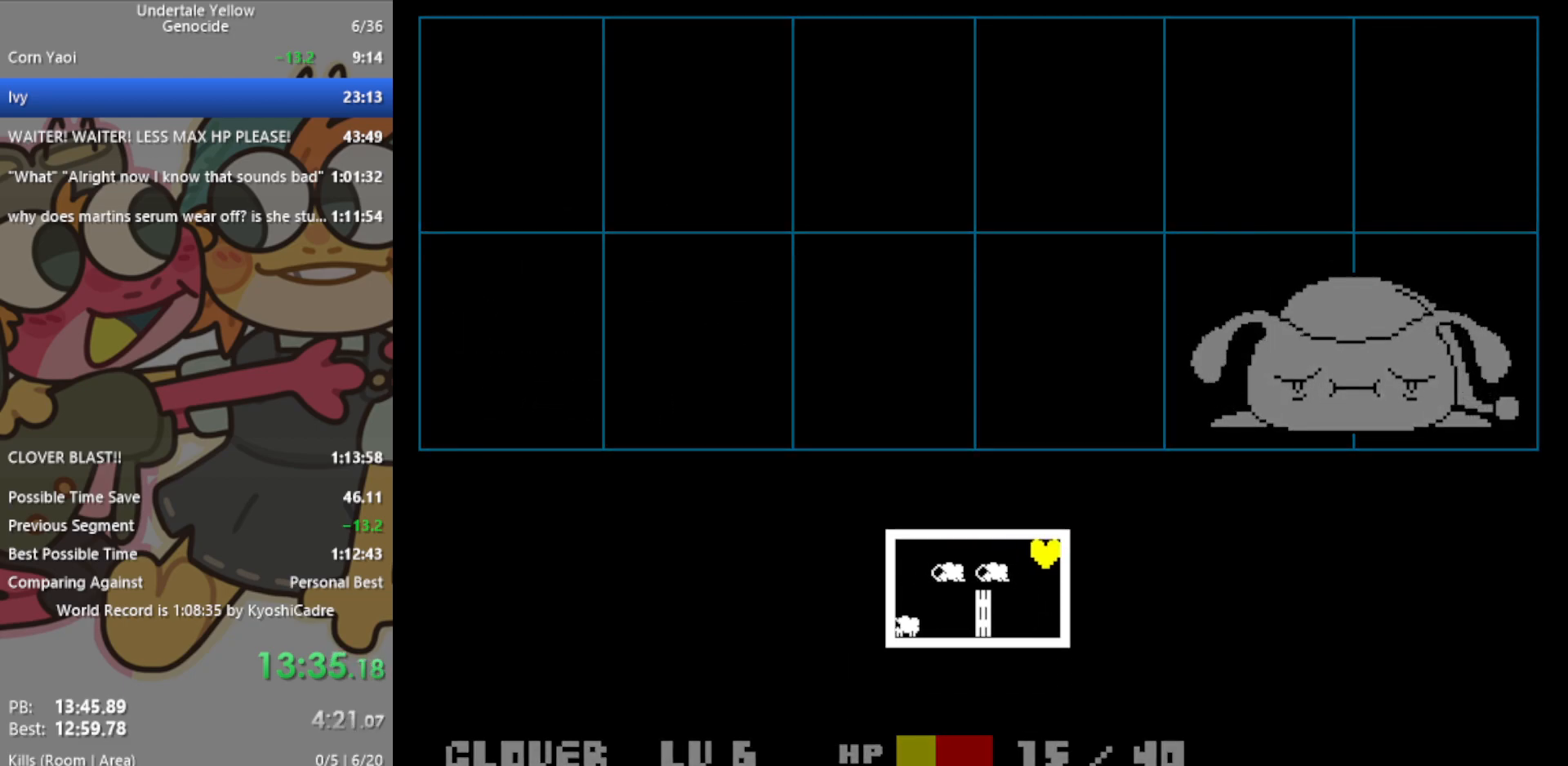
{"keys": ["left"], "events": [[250, "left", "down"], [383, "left", "up"], [483, "left", "down"]]}
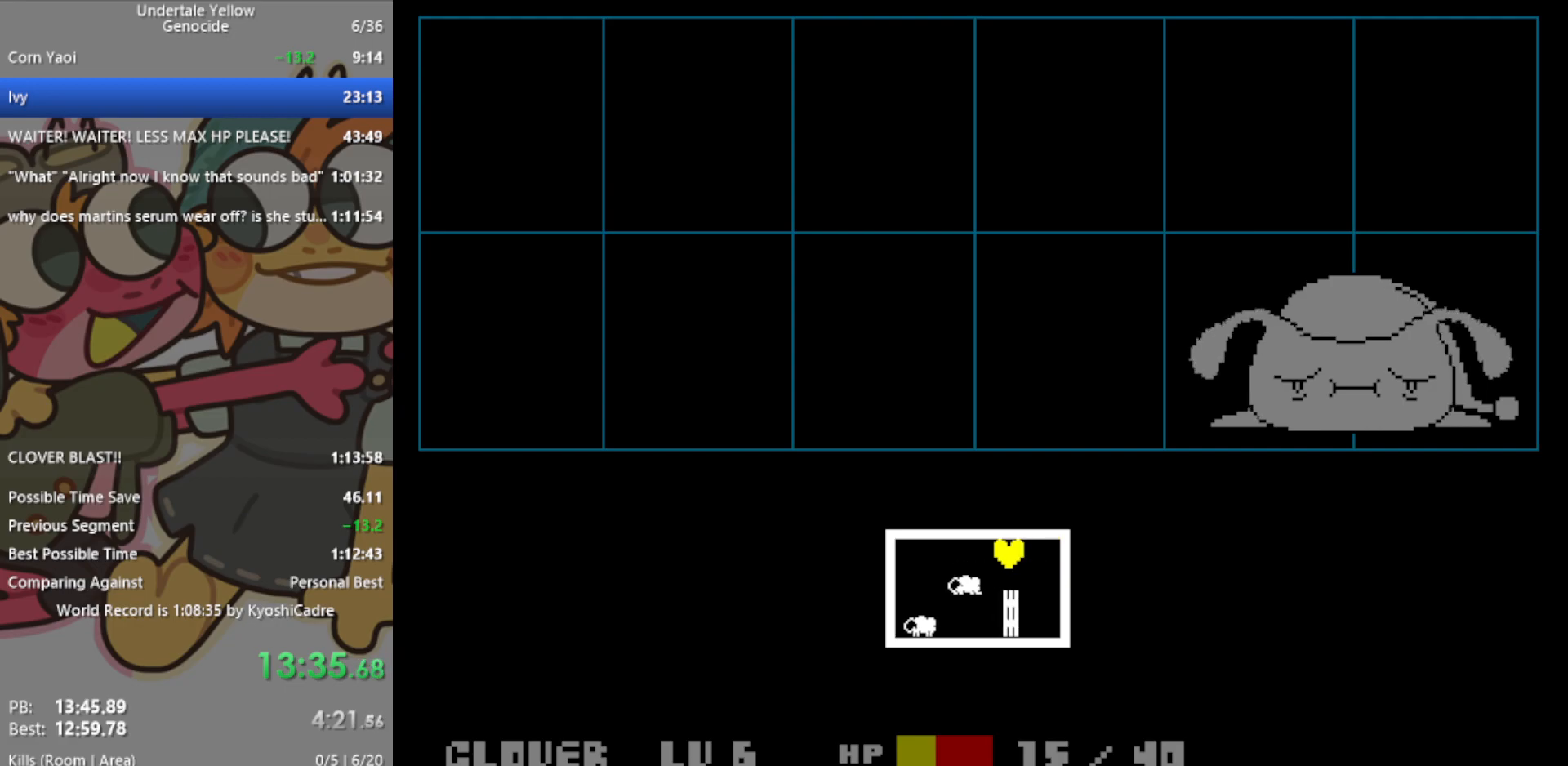
{"keys": [], "events": [[217, "left", "up"], [350, "left", "down"], [433, "left", "up"]]}
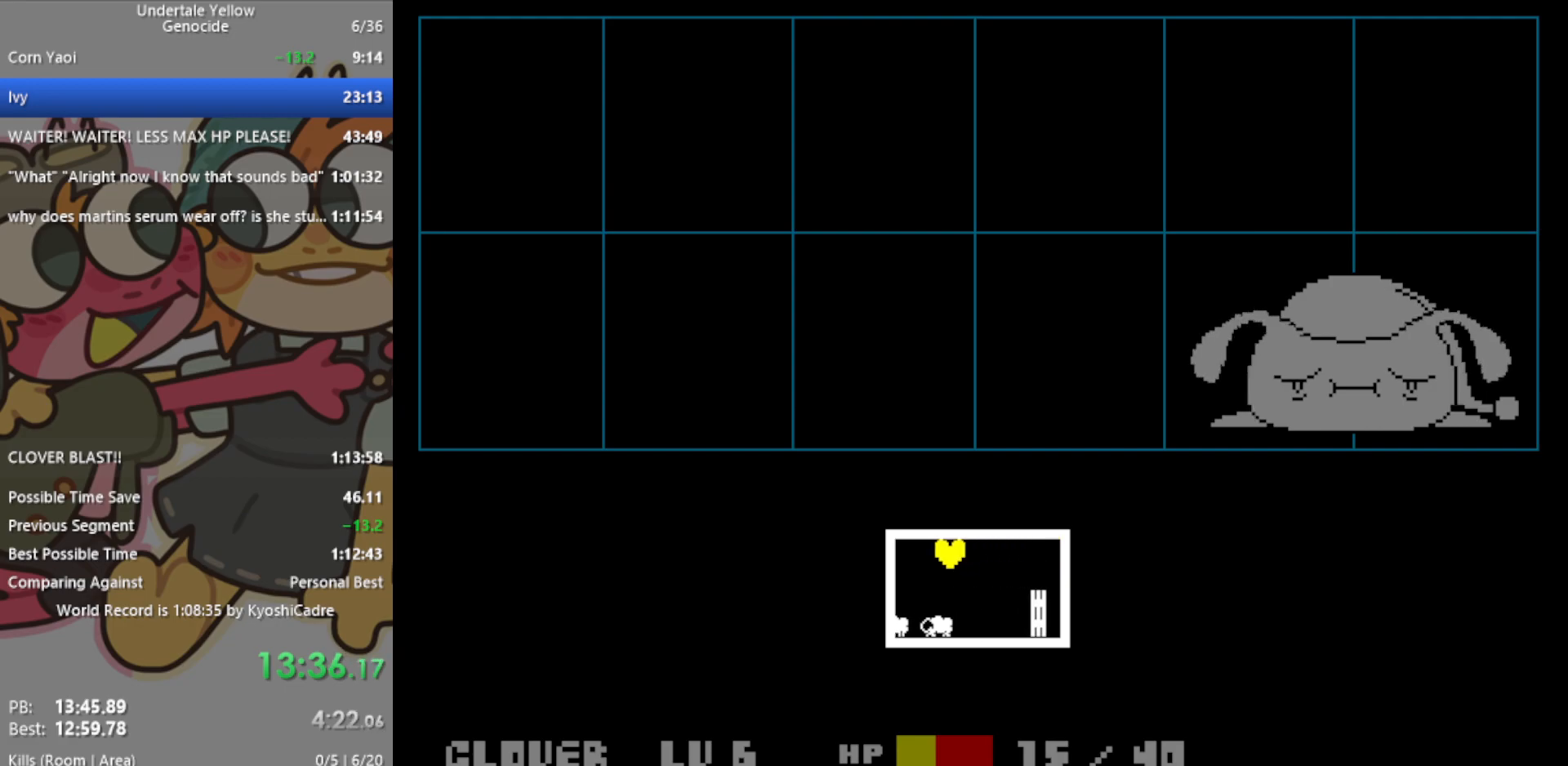
{"keys": [], "events": []}
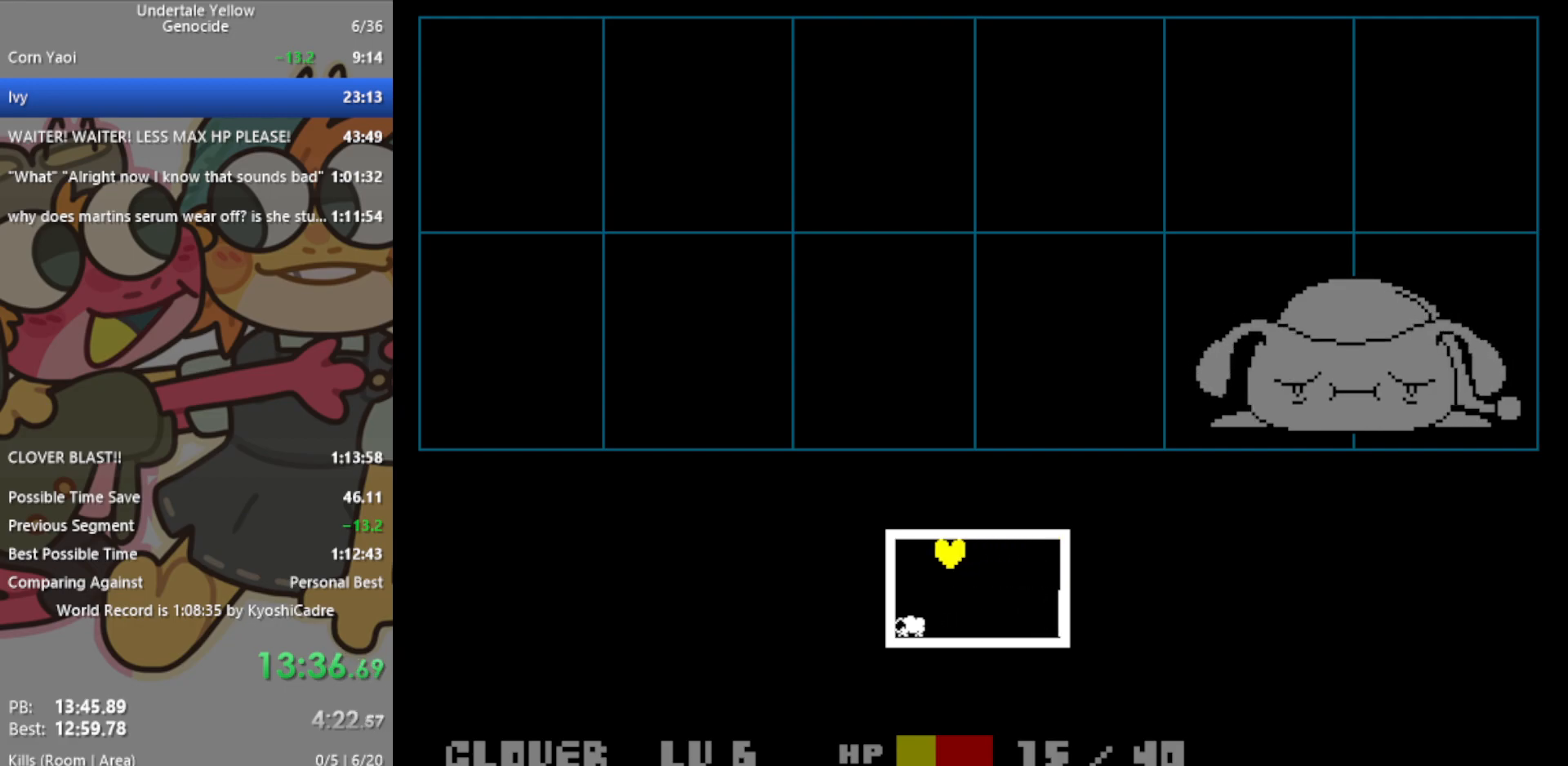
{"keys": [], "events": []}
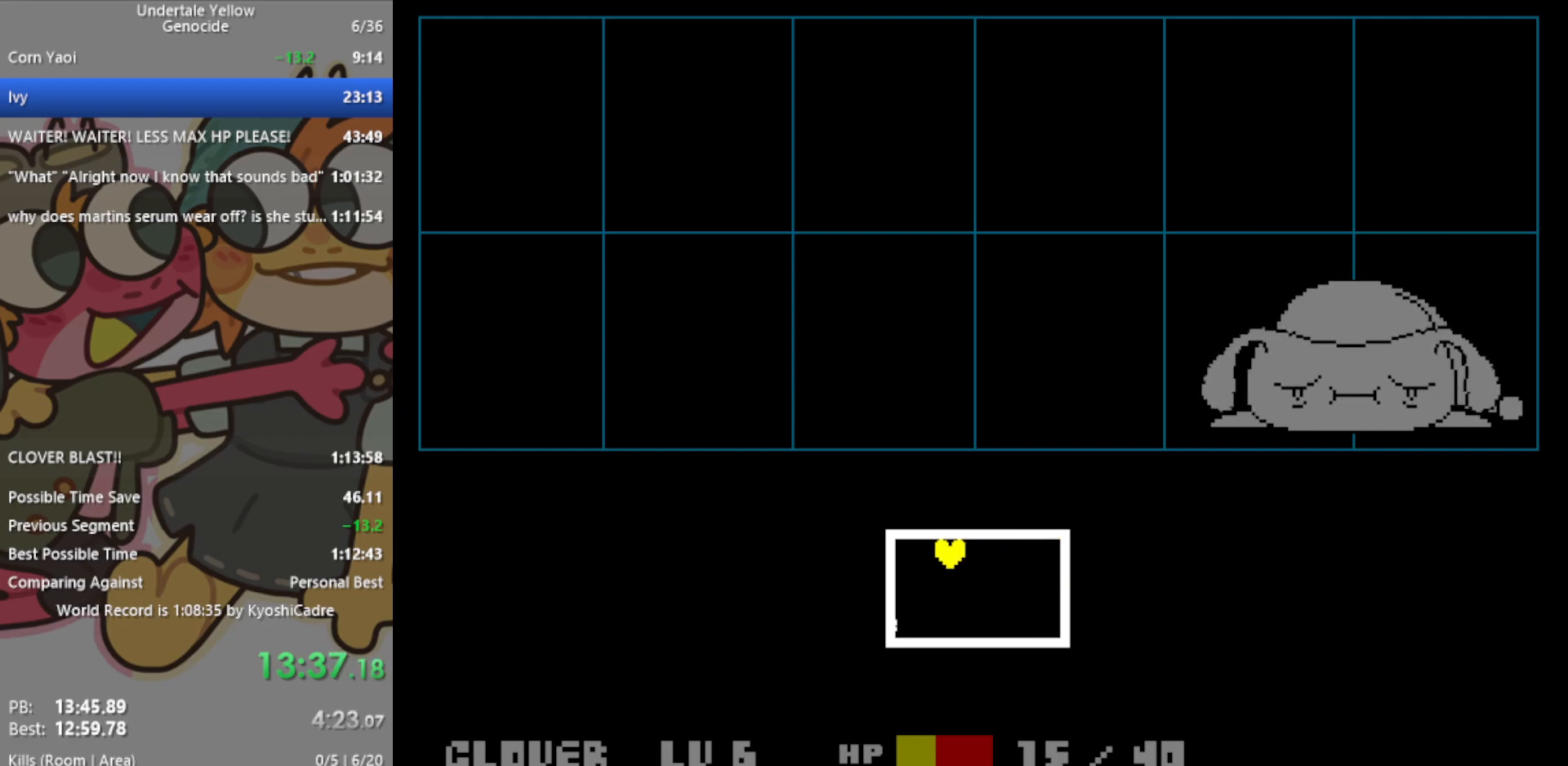
{"keys": [], "events": []}
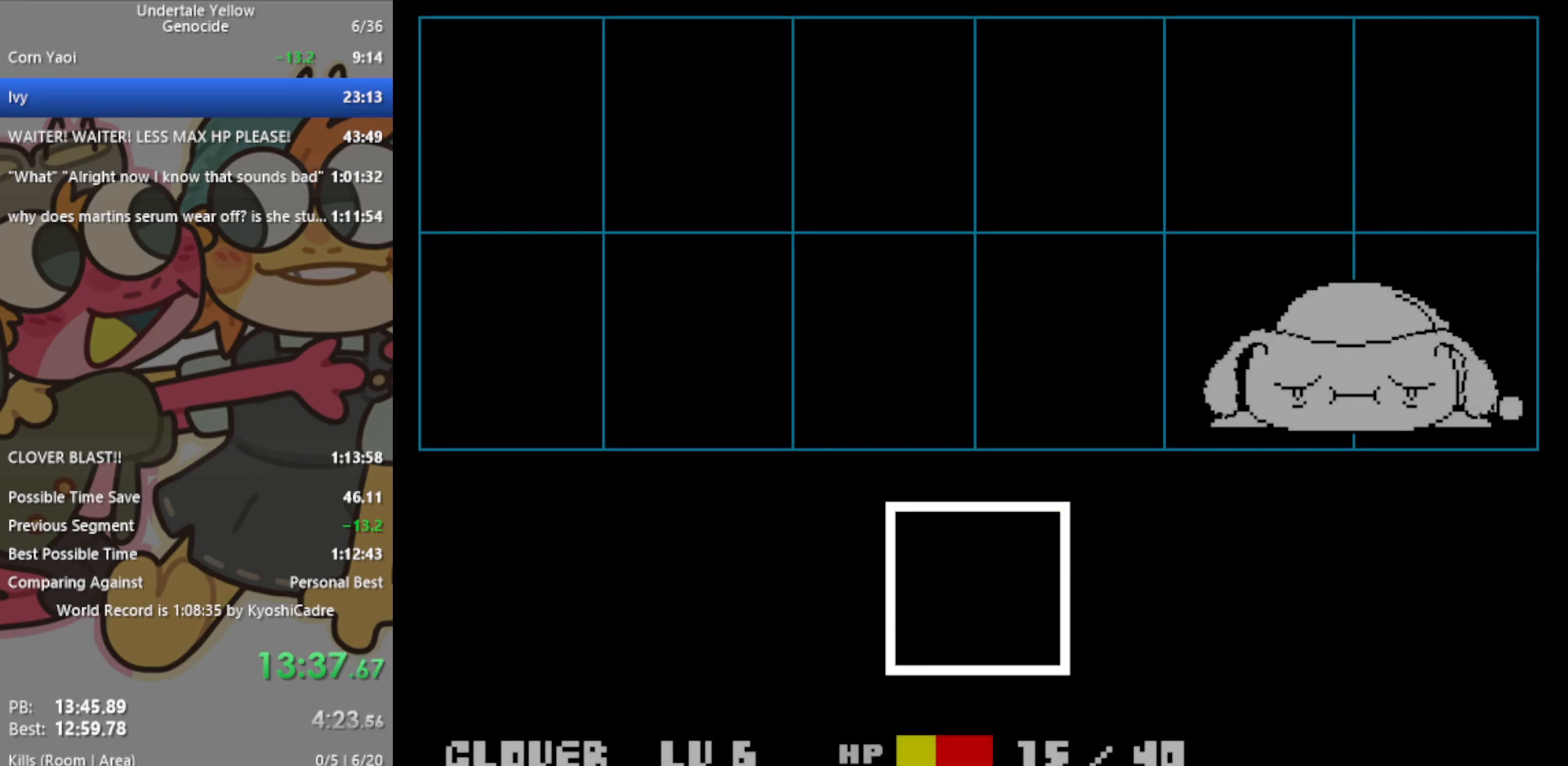
{"keys": [], "events": []}
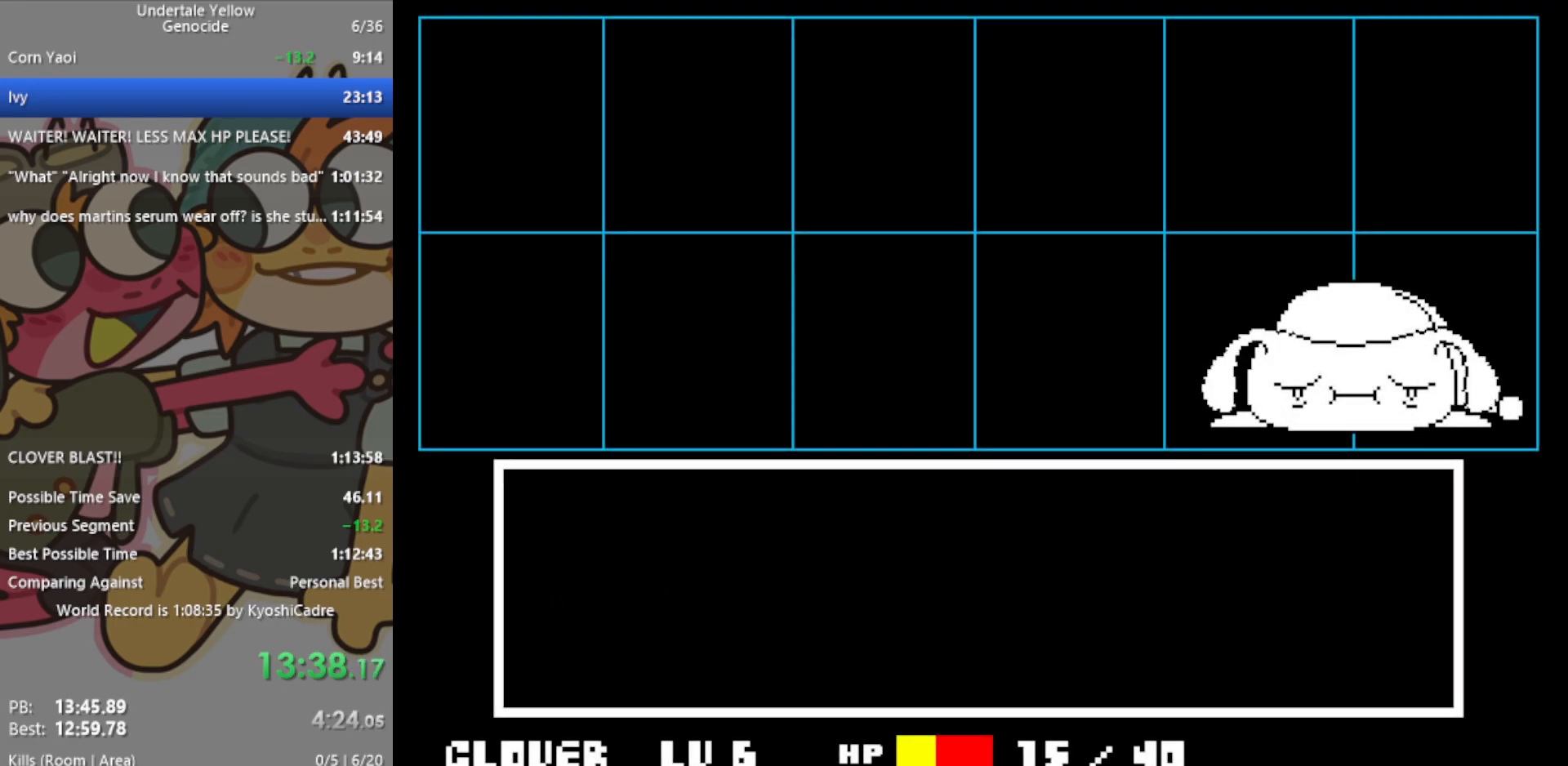
{"keys": [], "events": [[200, "z", "down"], [250, "return", "down"], [283, "z", "up"], [333, "return", "up"]]}
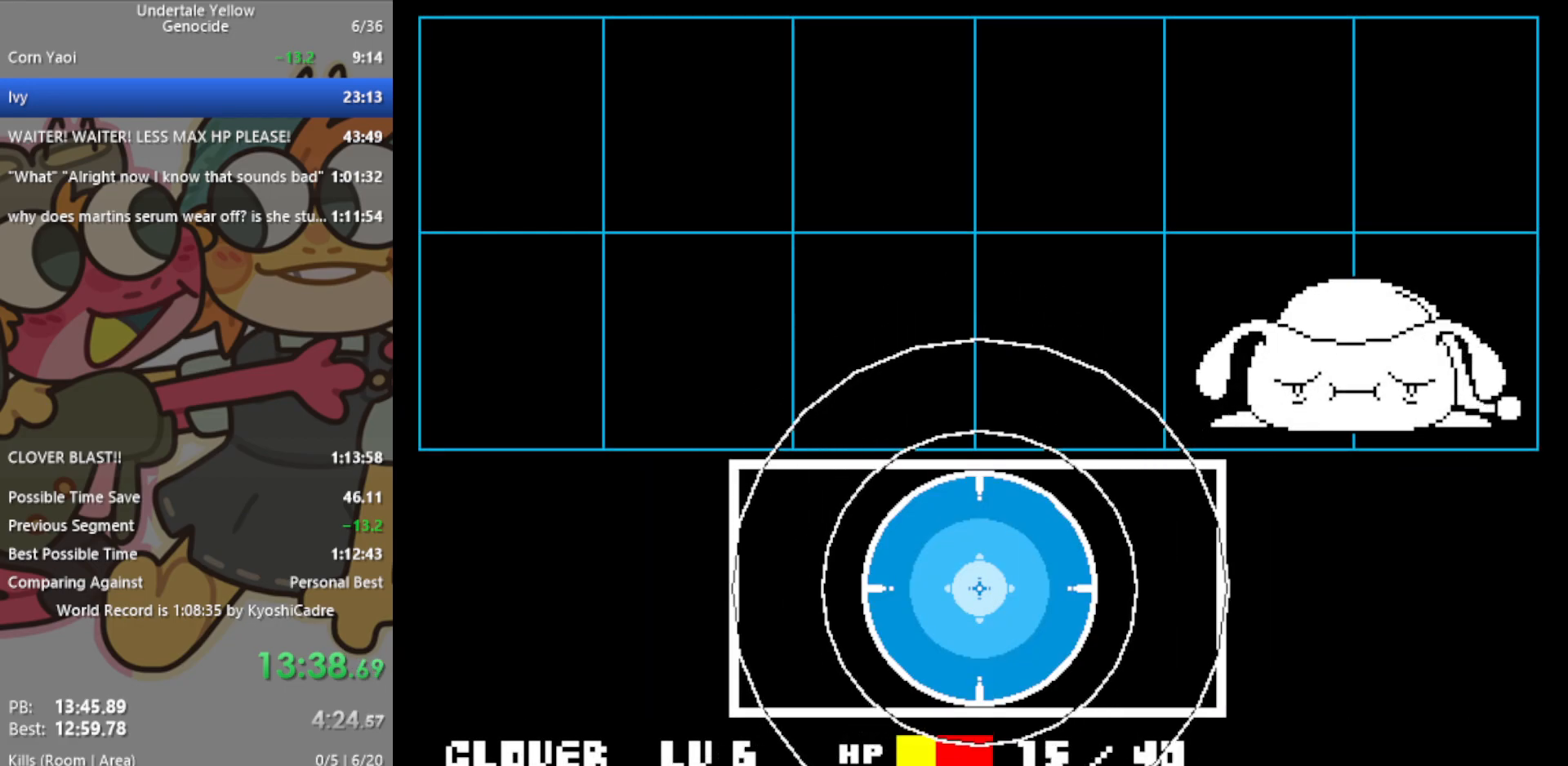
{"keys": ["return"], "events": [[250, "z", "down"], [283, "return", "down"], [283, "z", "up"], [333, "return", "up"], [383, "z", "down"], [467, "return", "down"], [467, "z", "up"]]}
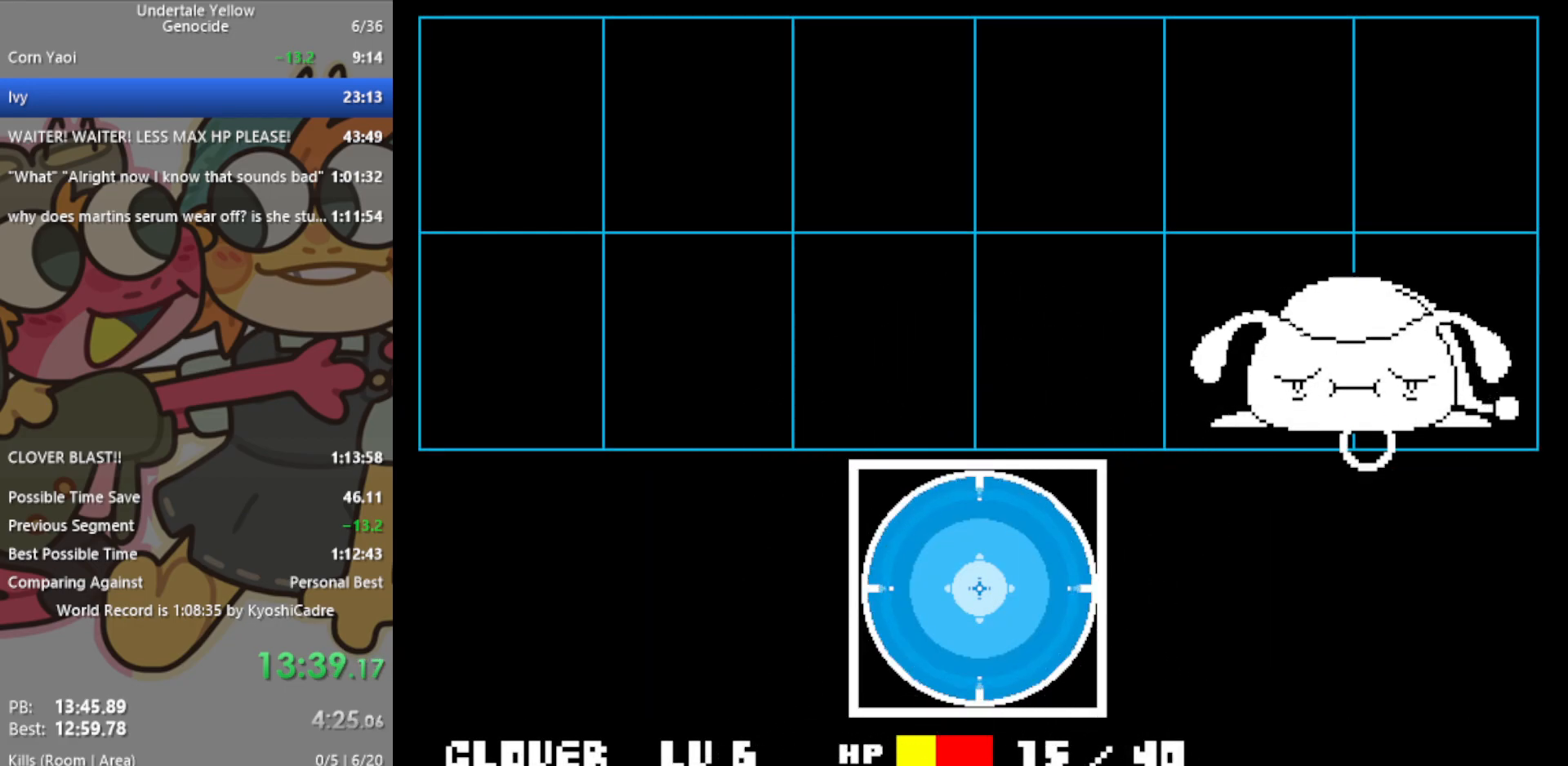
{"keys": [], "events": [[17, "return", "up"], [17, "z", "down"], [117, "return", "down"], [117, "z", "up"], [150, "return", "up"], [200, "z", "down"], [250, "return", "down"], [300, "return", "up"], [300, "z", "up"], [350, "z", "down"], [383, "return", "down"], [433, "return", "up"], [433, "z", "up"]]}